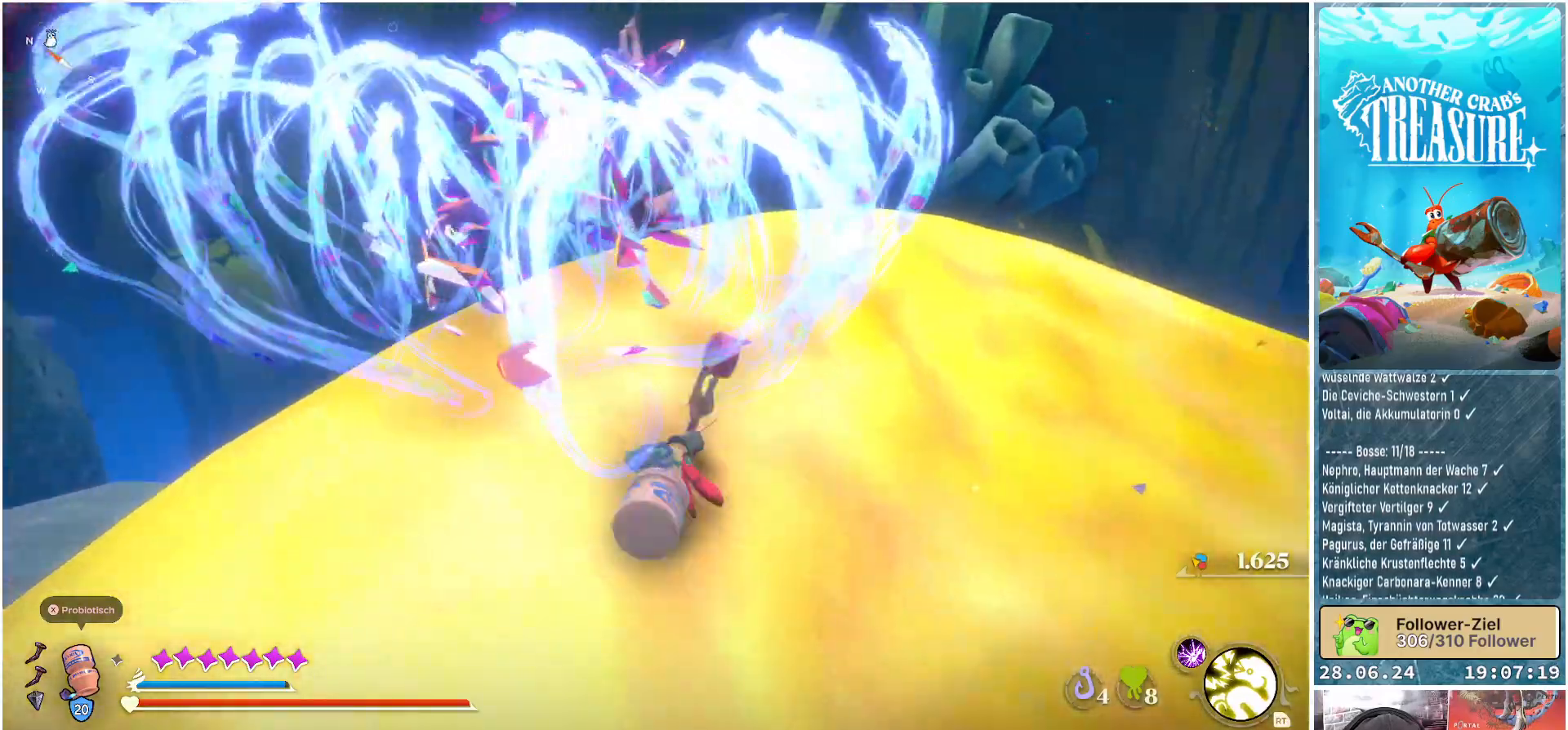
Gameplay with a controller (Xbox layout); each line is a JSON object with the inputs held at the frame after it. "events" lists button and stick changes between this image and that frame as [ms after this image, input, new state], when the widget could be followed in between. Not read: L3.
{"buttons": [], "left_stick": "up-left", "right_stick": "down-right", "events": []}
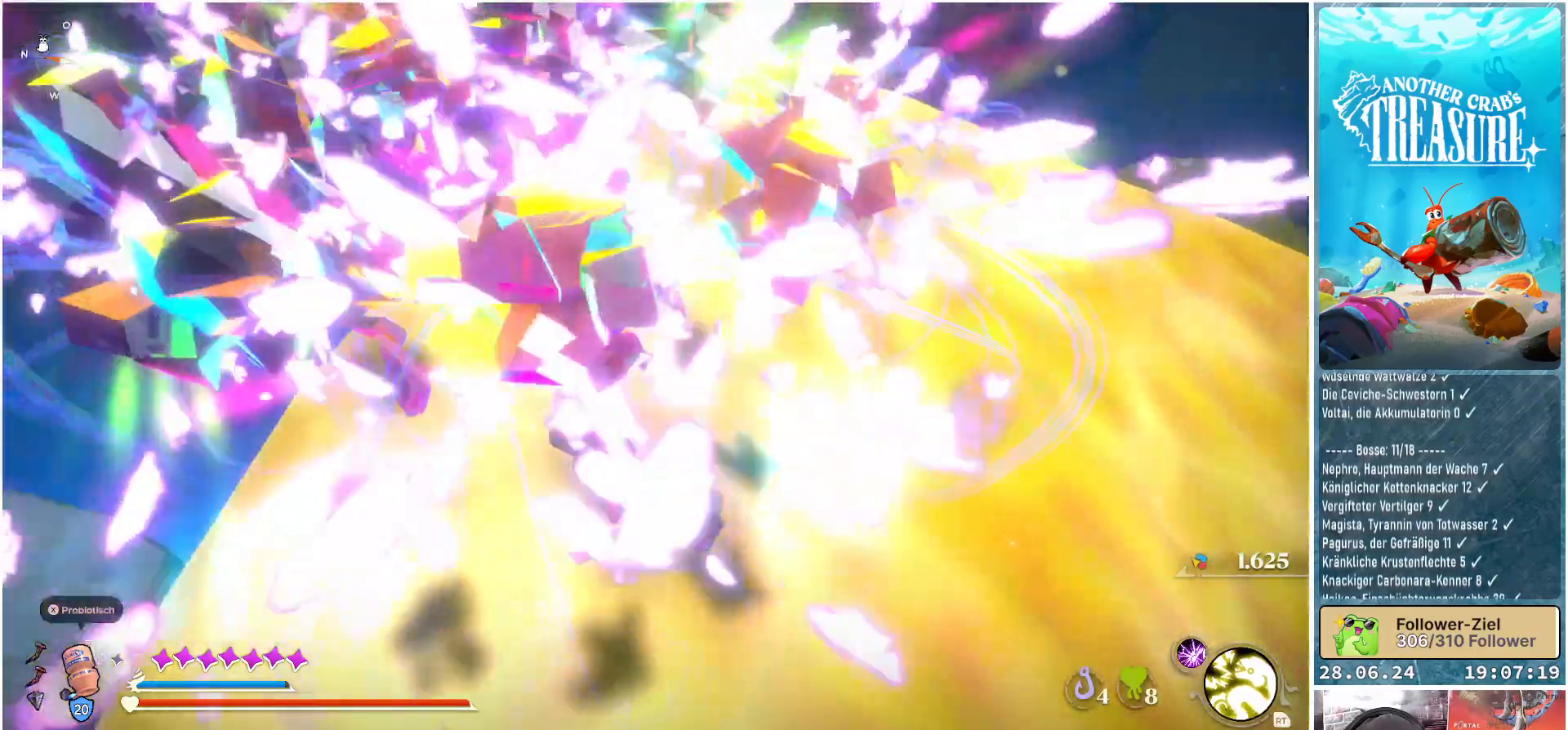
{"buttons": [], "left_stick": "up-left", "right_stick": "down-right", "events": []}
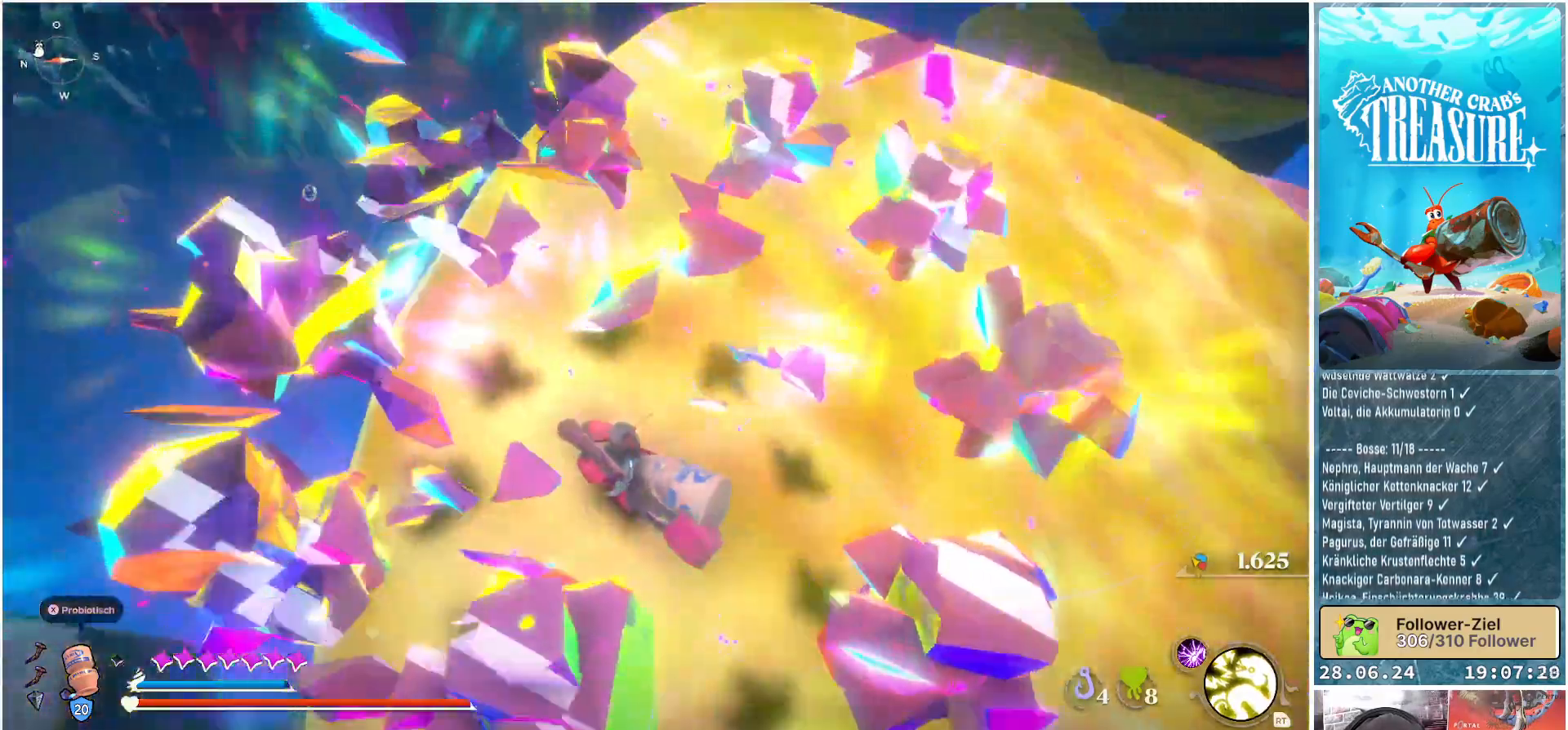
{"buttons": [], "left_stick": "center", "right_stick": "center", "events": [[100, "left_stick", "center"], [283, "right_stick", "center"]]}
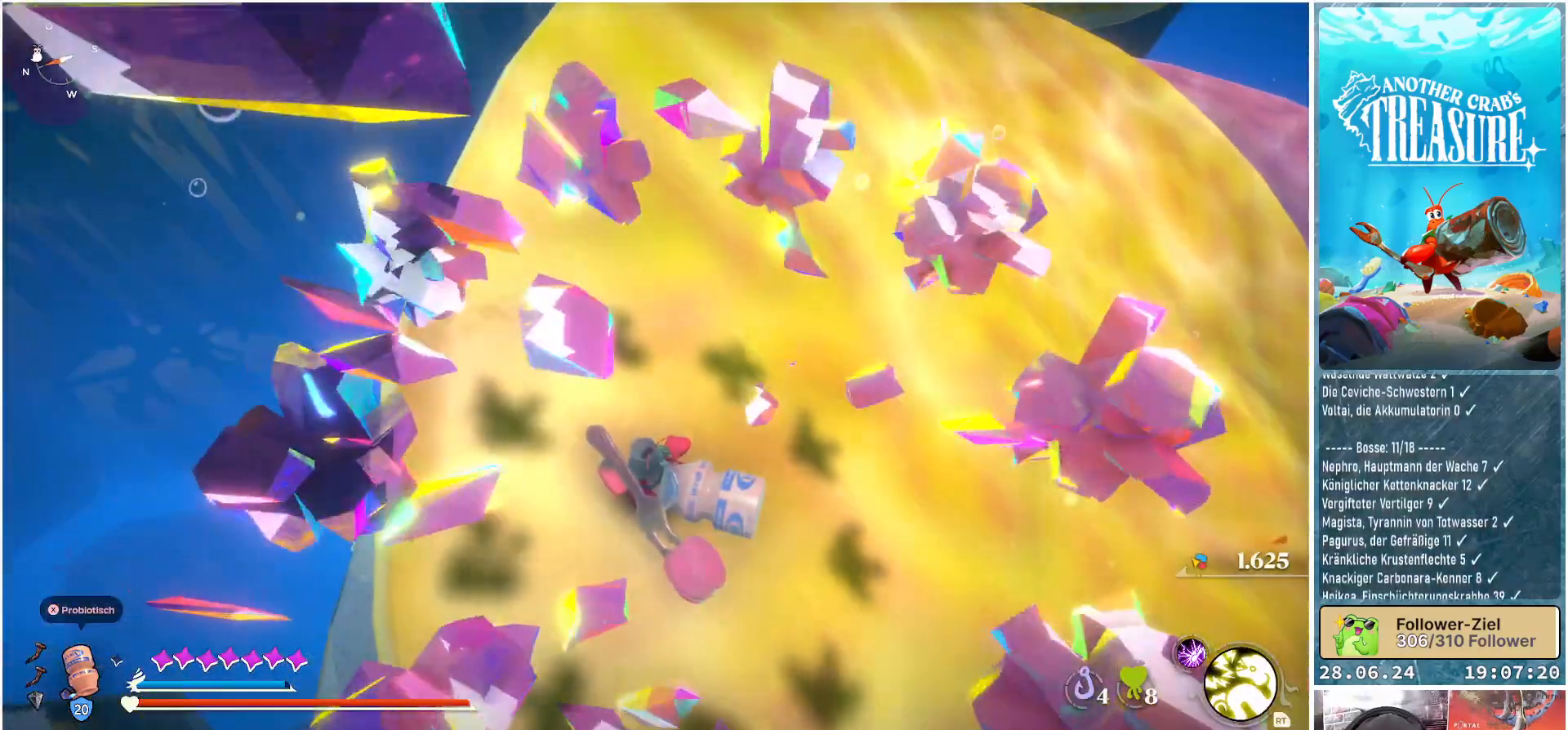
{"buttons": [], "left_stick": "center", "right_stick": "center", "events": []}
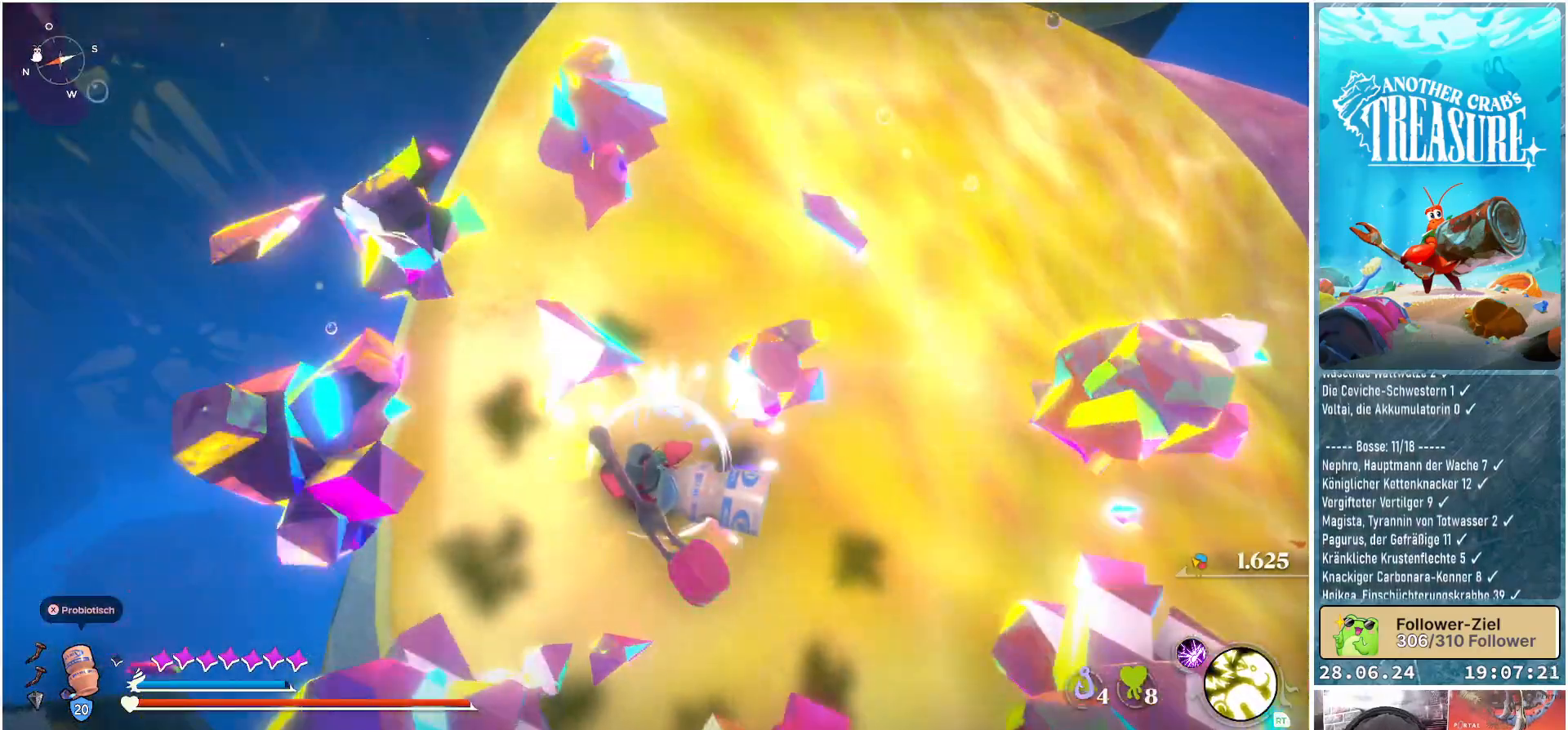
{"buttons": [], "left_stick": "center", "right_stick": "center", "events": []}
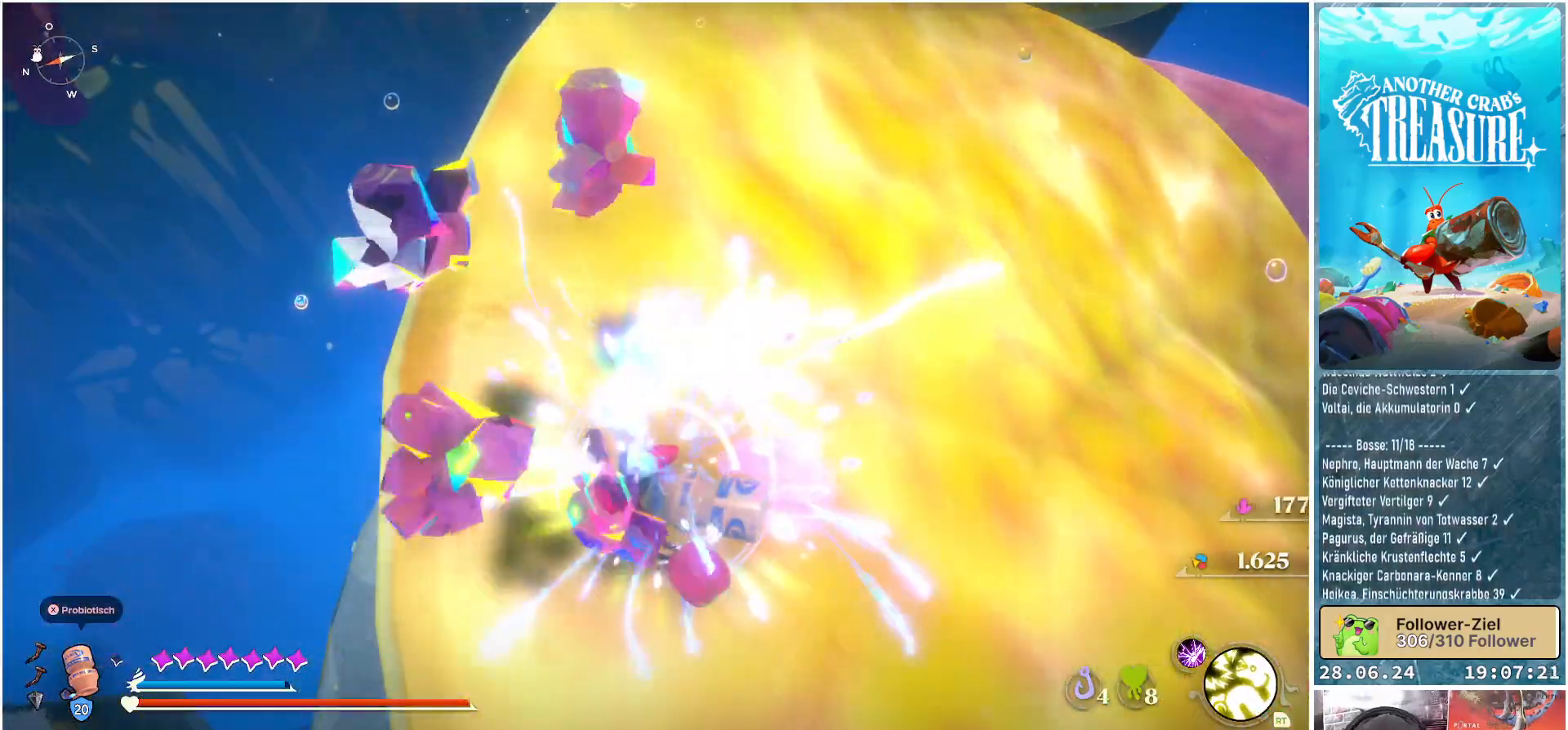
{"buttons": [], "left_stick": "up", "right_stick": "center", "events": [[167, "left_stick", "up"]]}
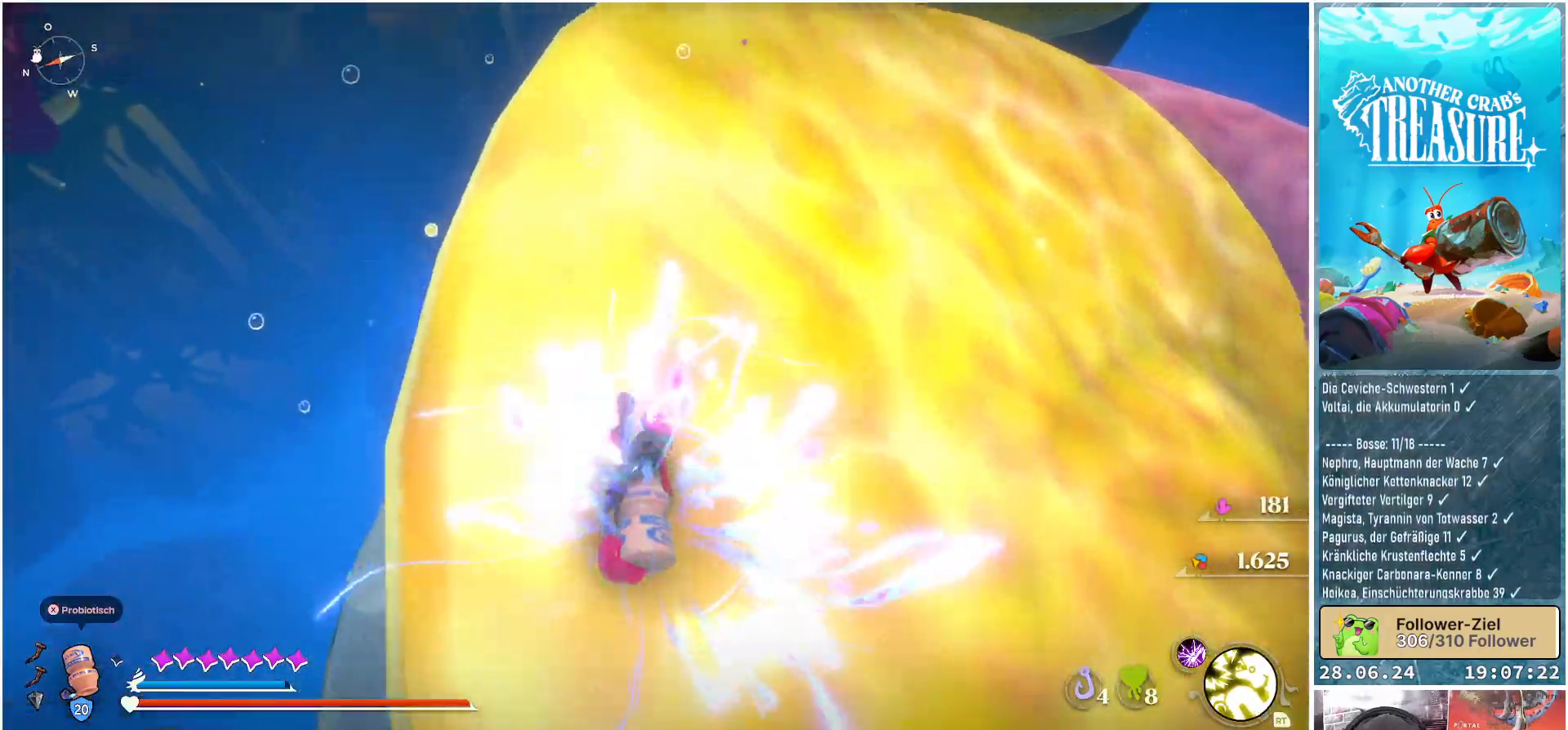
{"buttons": [], "left_stick": "up-left", "right_stick": "center", "events": [[367, "left_stick", "up-left"]]}
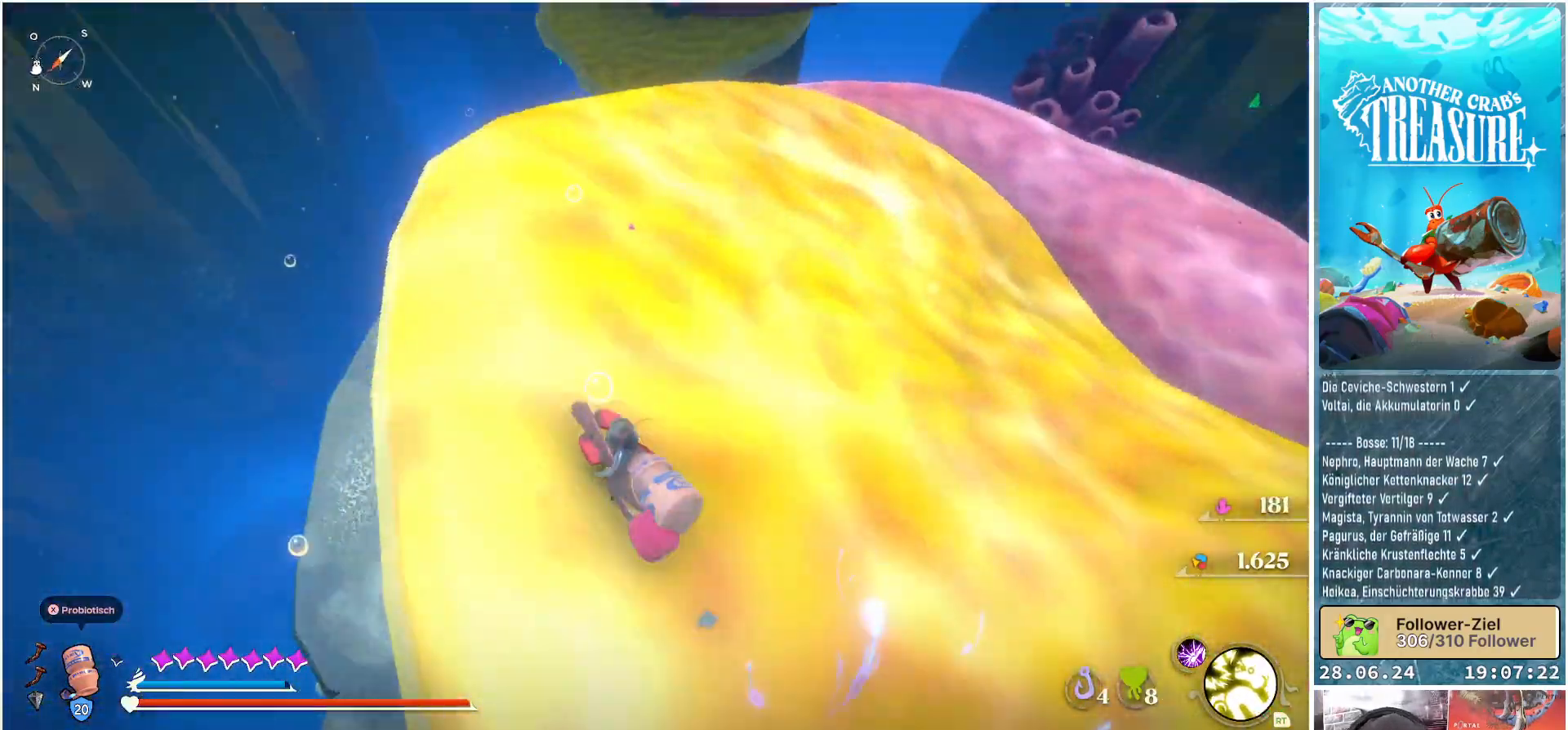
{"buttons": [], "left_stick": "up-left", "right_stick": "center", "events": []}
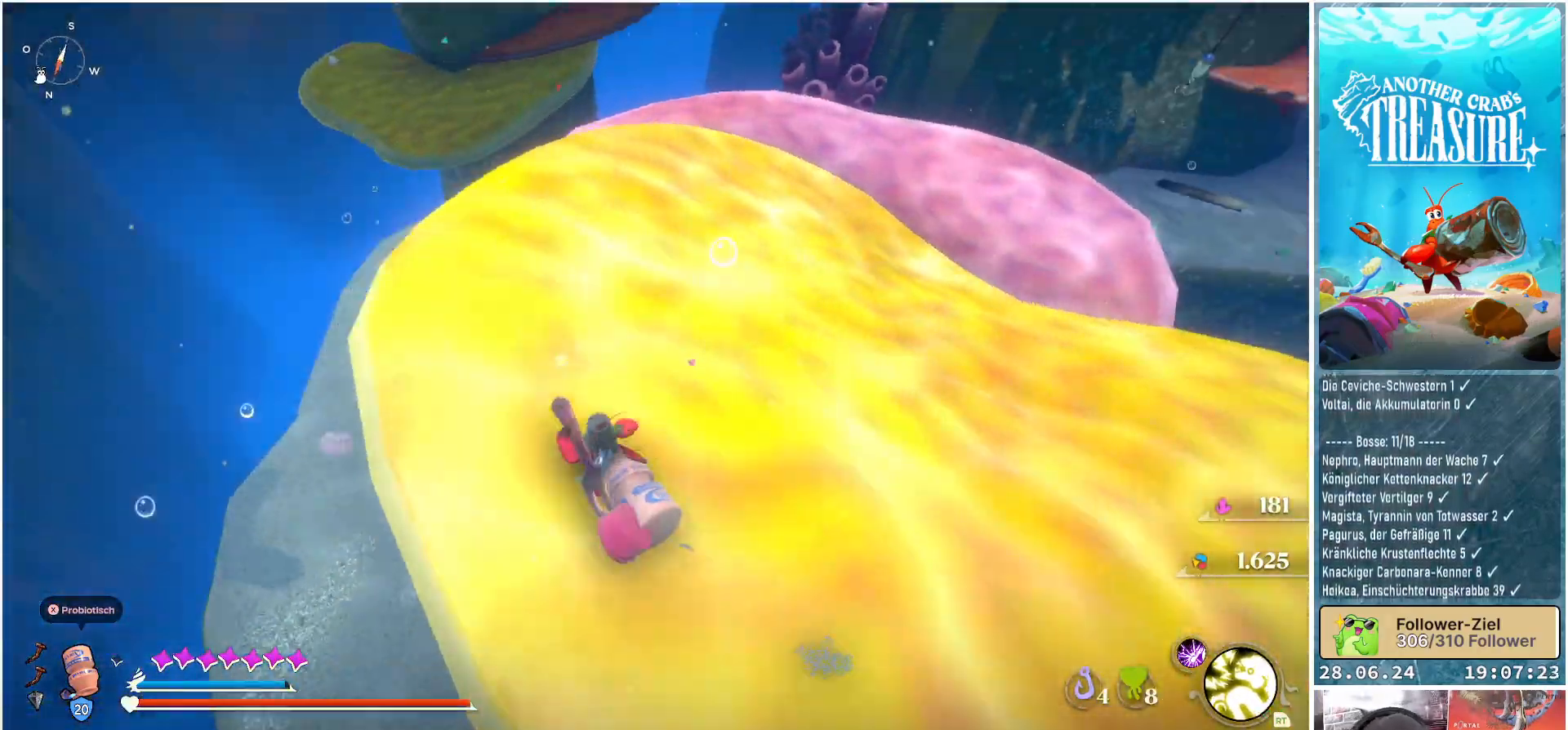
{"buttons": [], "left_stick": "up-left", "right_stick": "center", "events": [[217, "right_stick", "up-right"], [483, "right_stick", "center"]]}
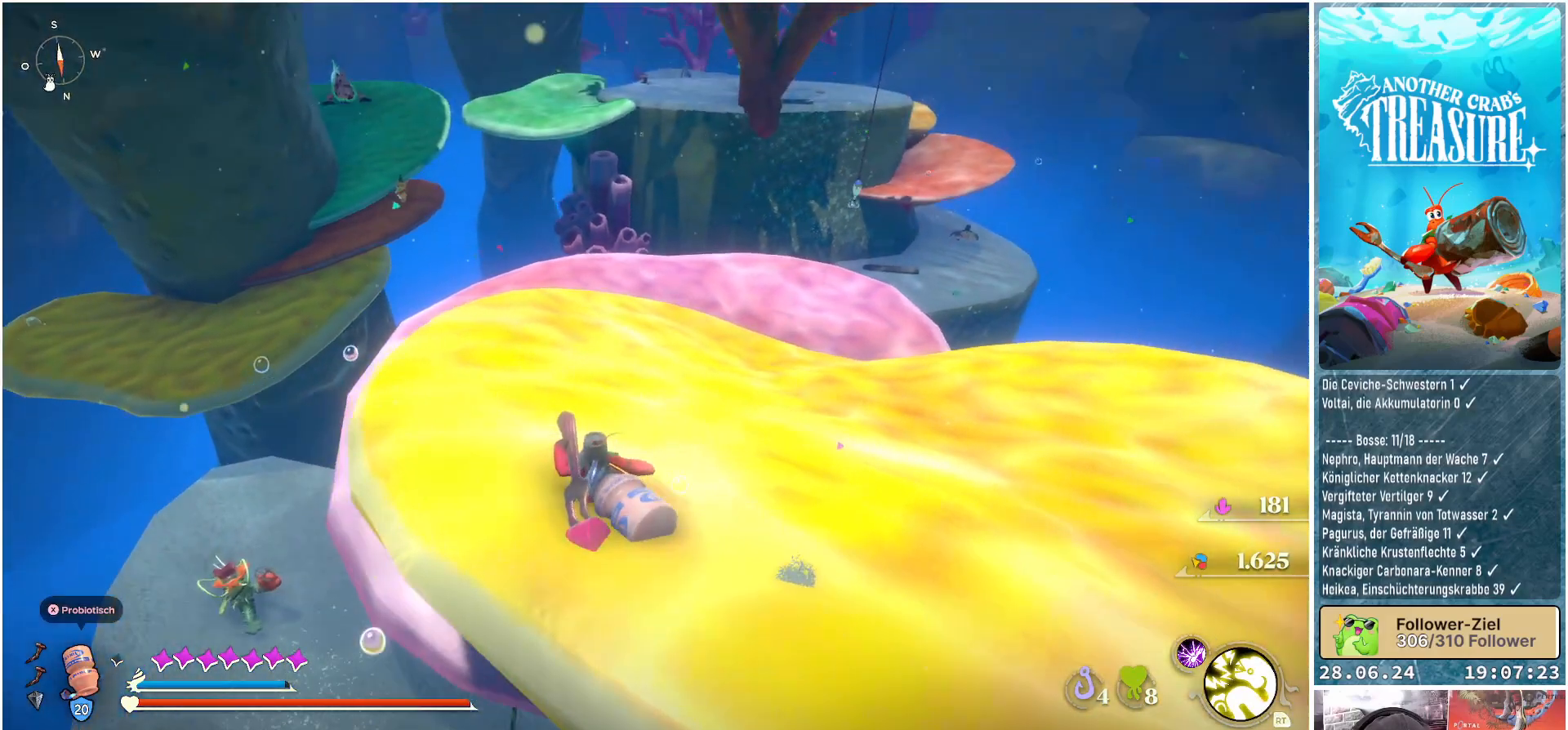
{"buttons": [], "left_stick": "up-left", "right_stick": "center", "events": []}
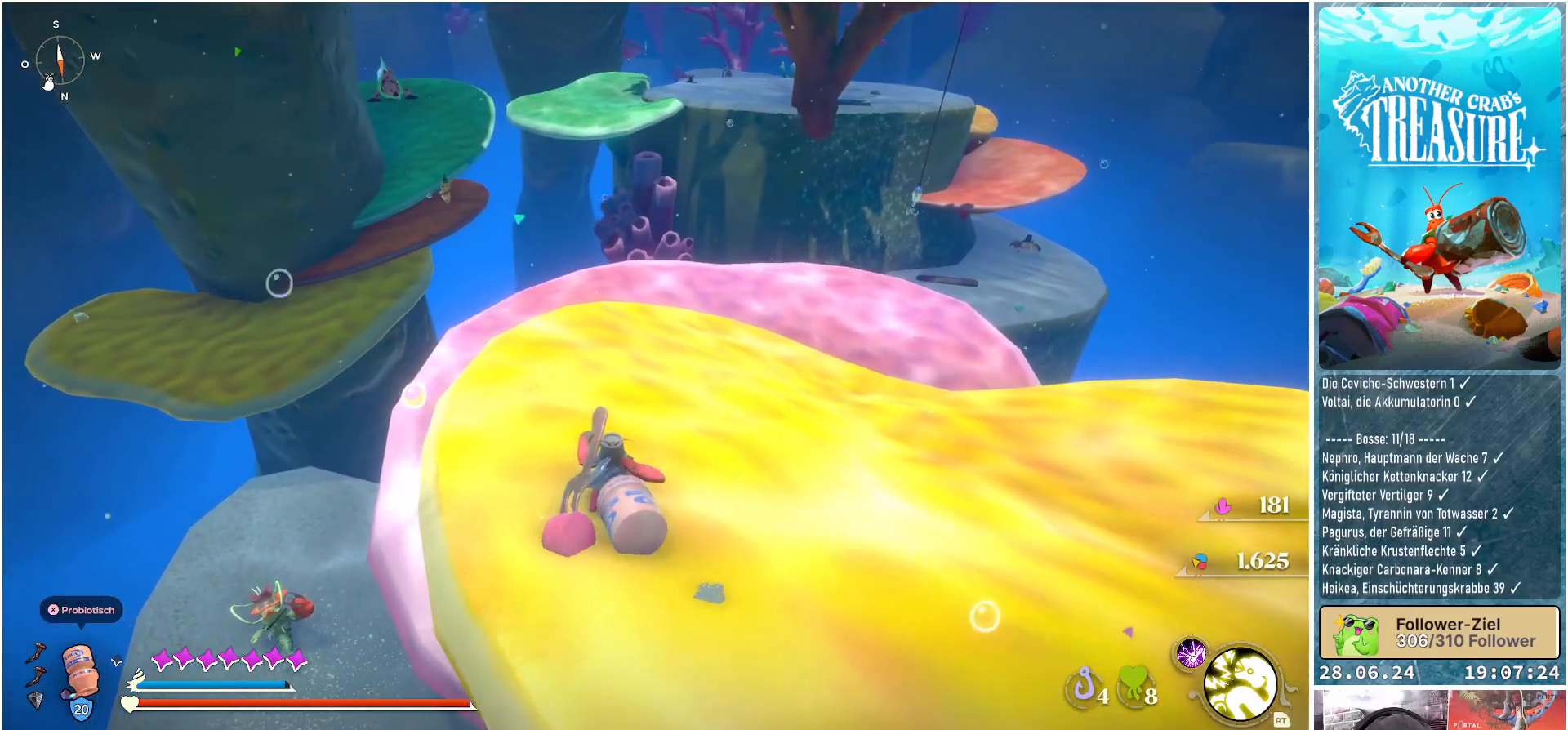
{"buttons": [], "left_stick": "up-left", "right_stick": "up-right", "events": [[300, "right_stick", "up-right"]]}
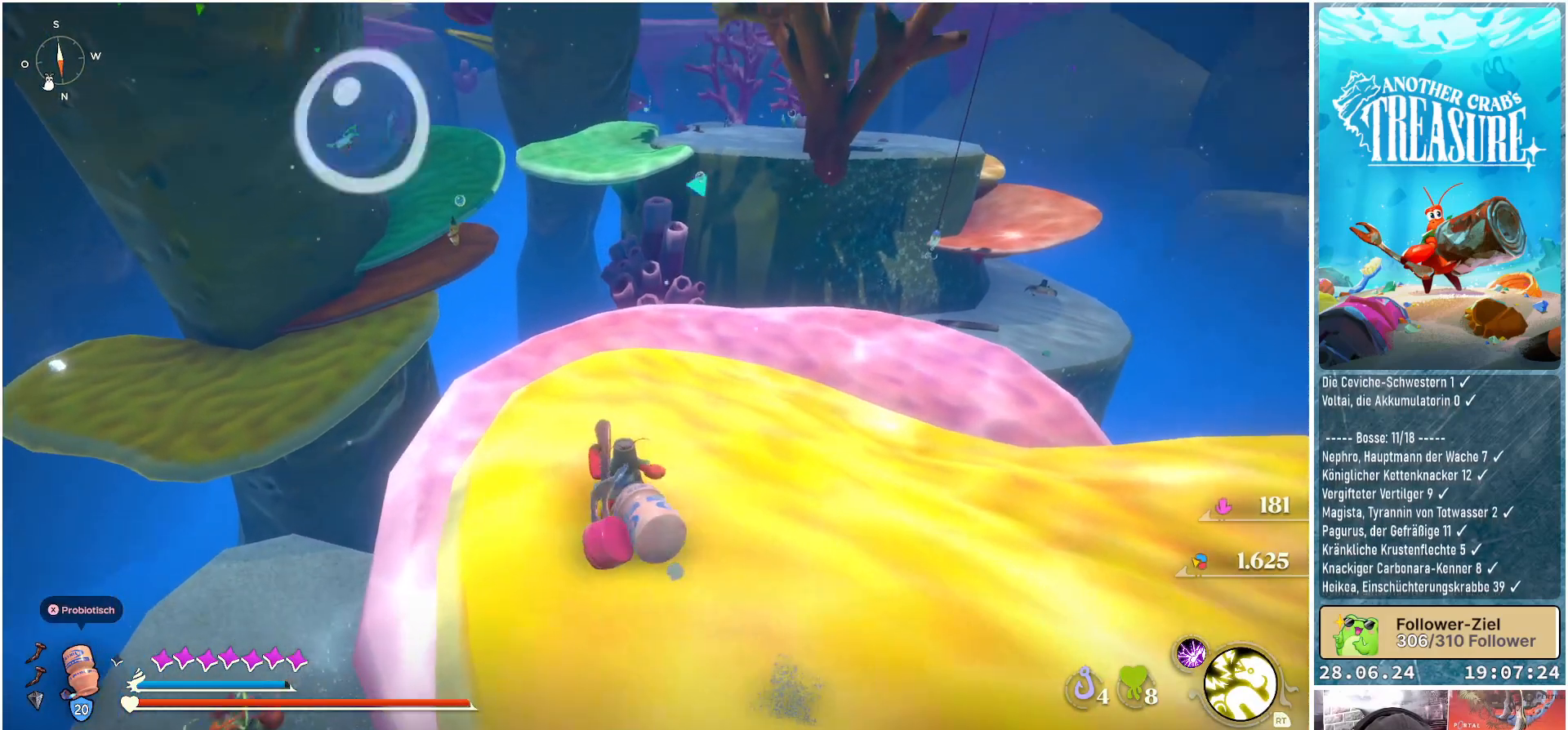
{"buttons": [], "left_stick": "up-left", "right_stick": "up-right", "events": []}
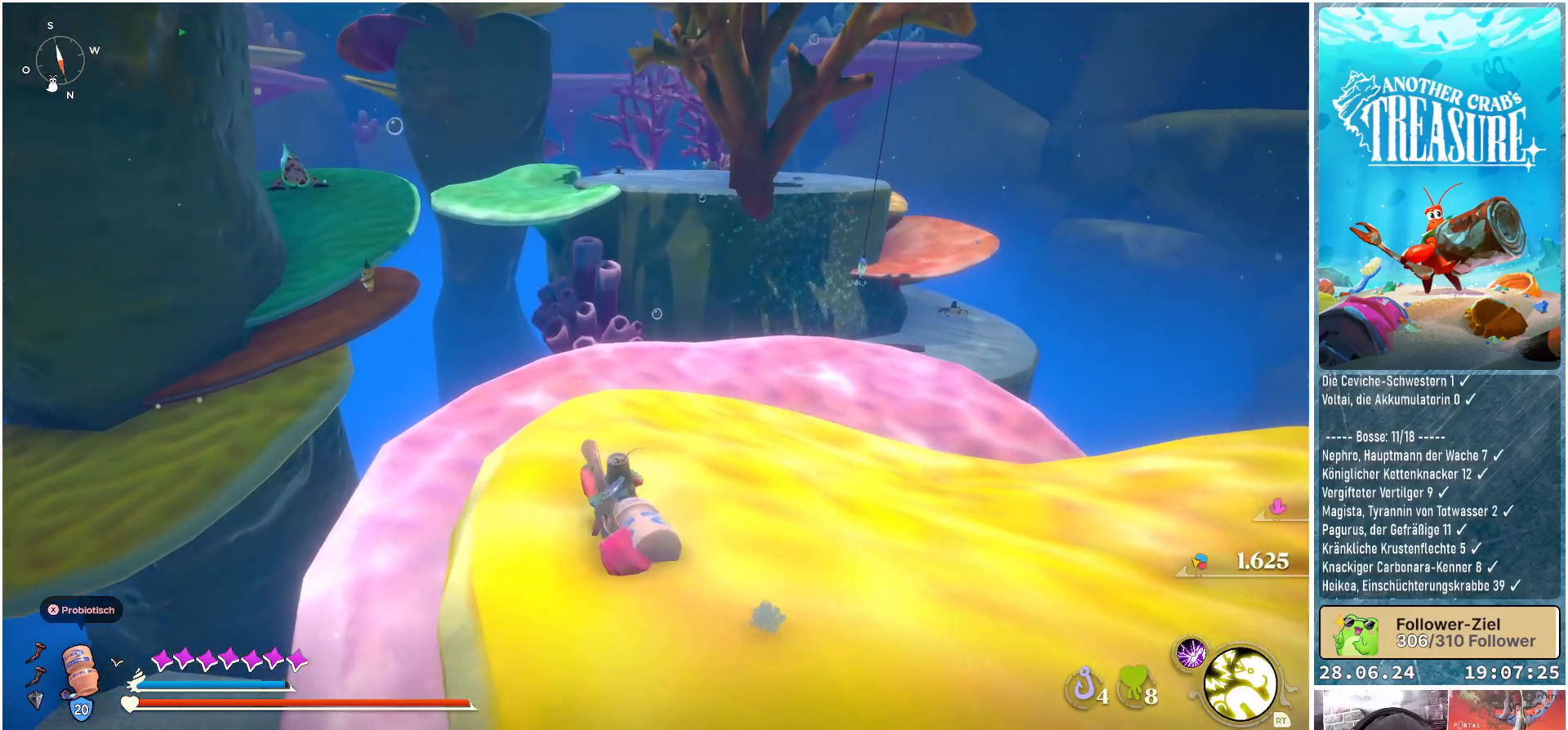
{"buttons": [], "left_stick": "center", "right_stick": "center", "events": [[67, "left_stick", "up"], [183, "left_stick", "center"], [183, "right_stick", "center"]]}
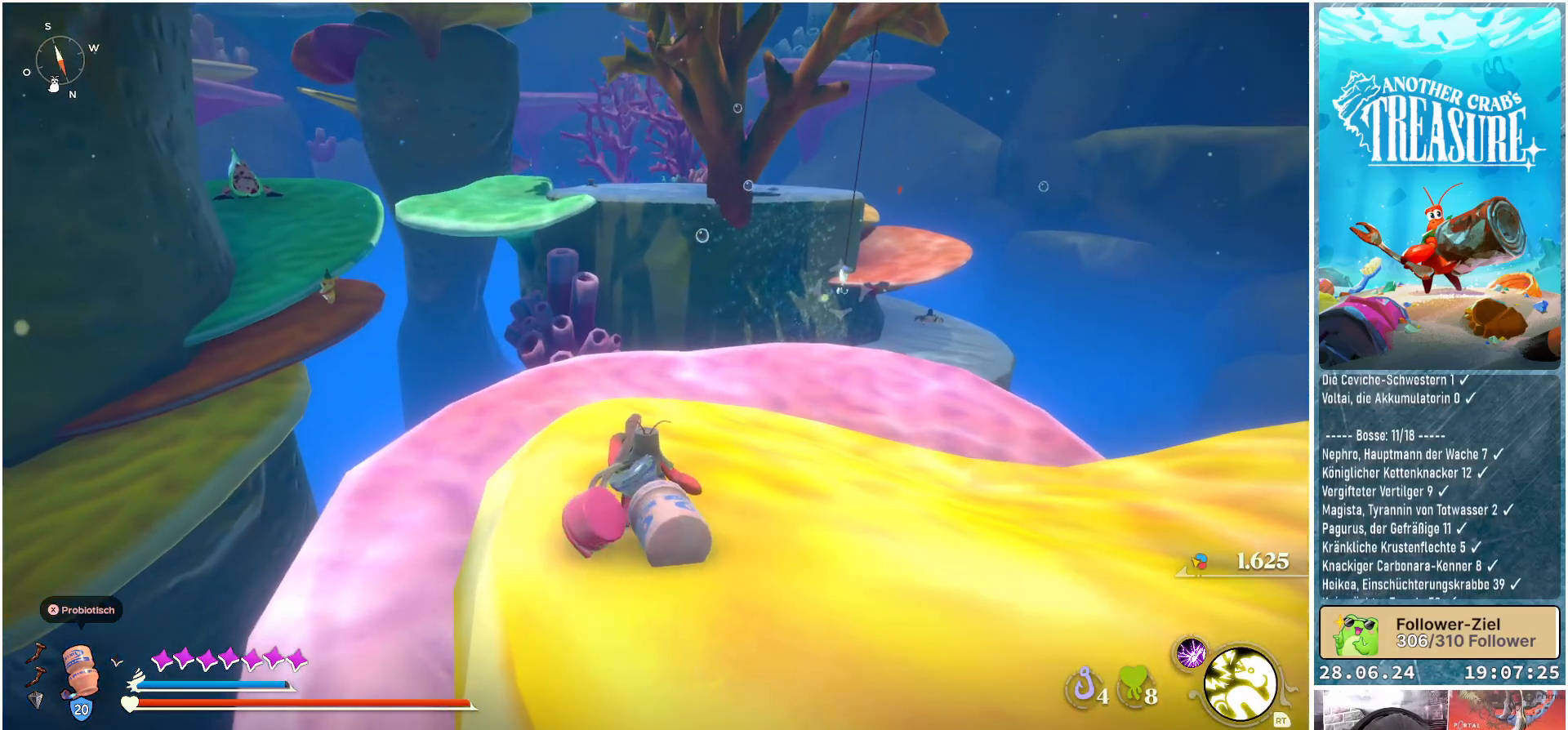
{"buttons": [], "left_stick": "up", "right_stick": "up", "events": [[117, "left_stick", "up"], [300, "right_stick", "up"]]}
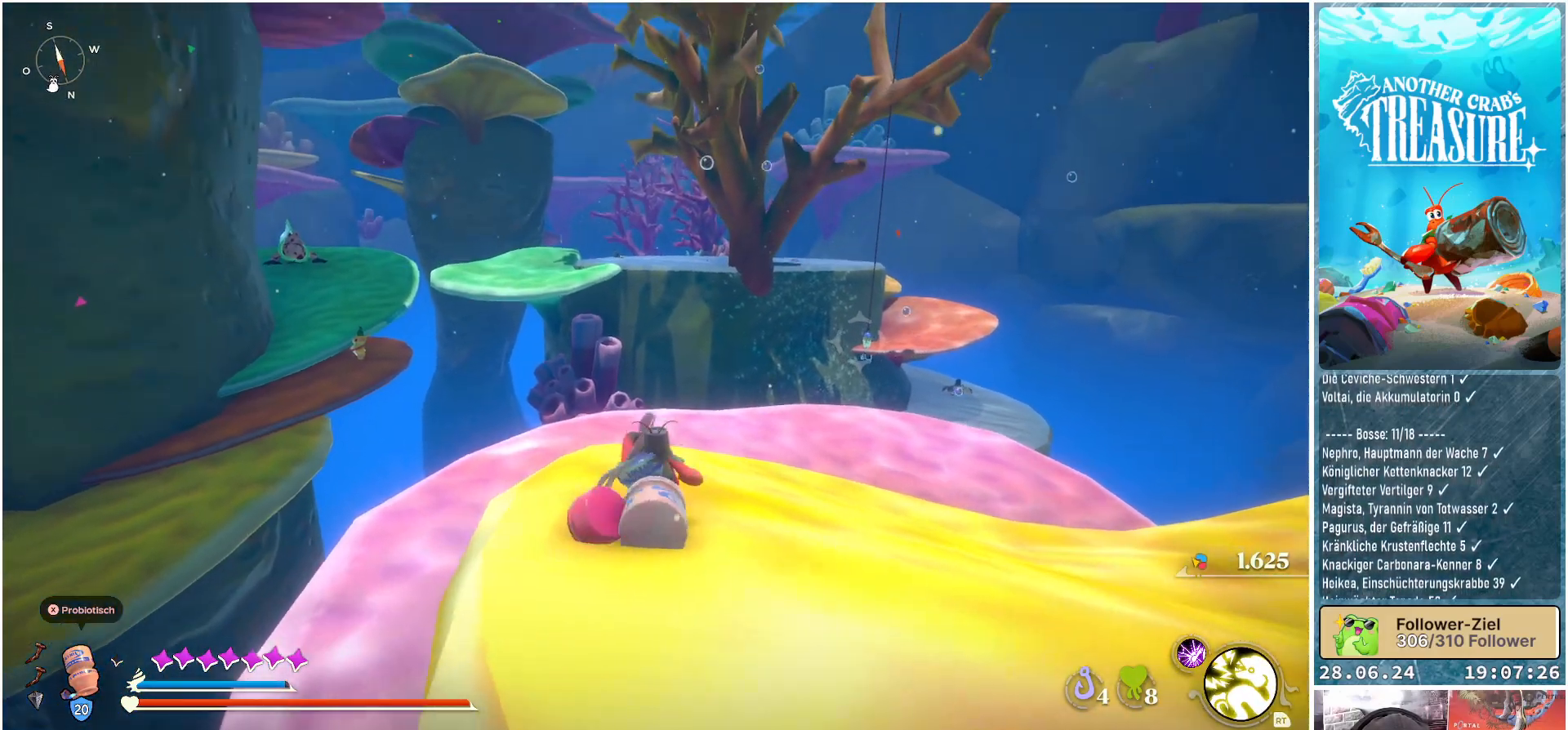
{"buttons": [], "left_stick": "up", "right_stick": "up", "events": []}
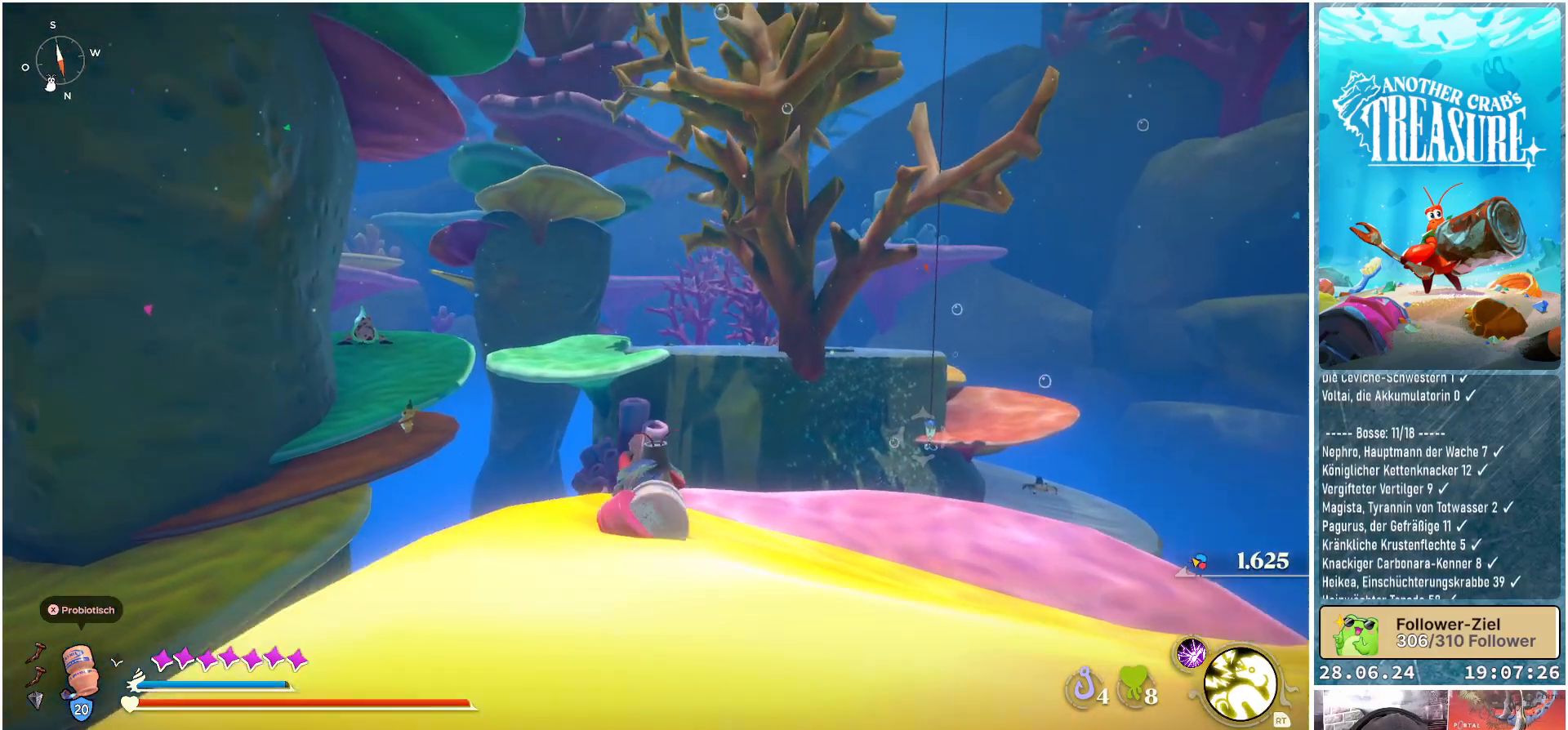
{"buttons": [], "left_stick": "up", "right_stick": "down-left", "events": [[233, "right_stick", "center"], [400, "right_stick", "down-left"]]}
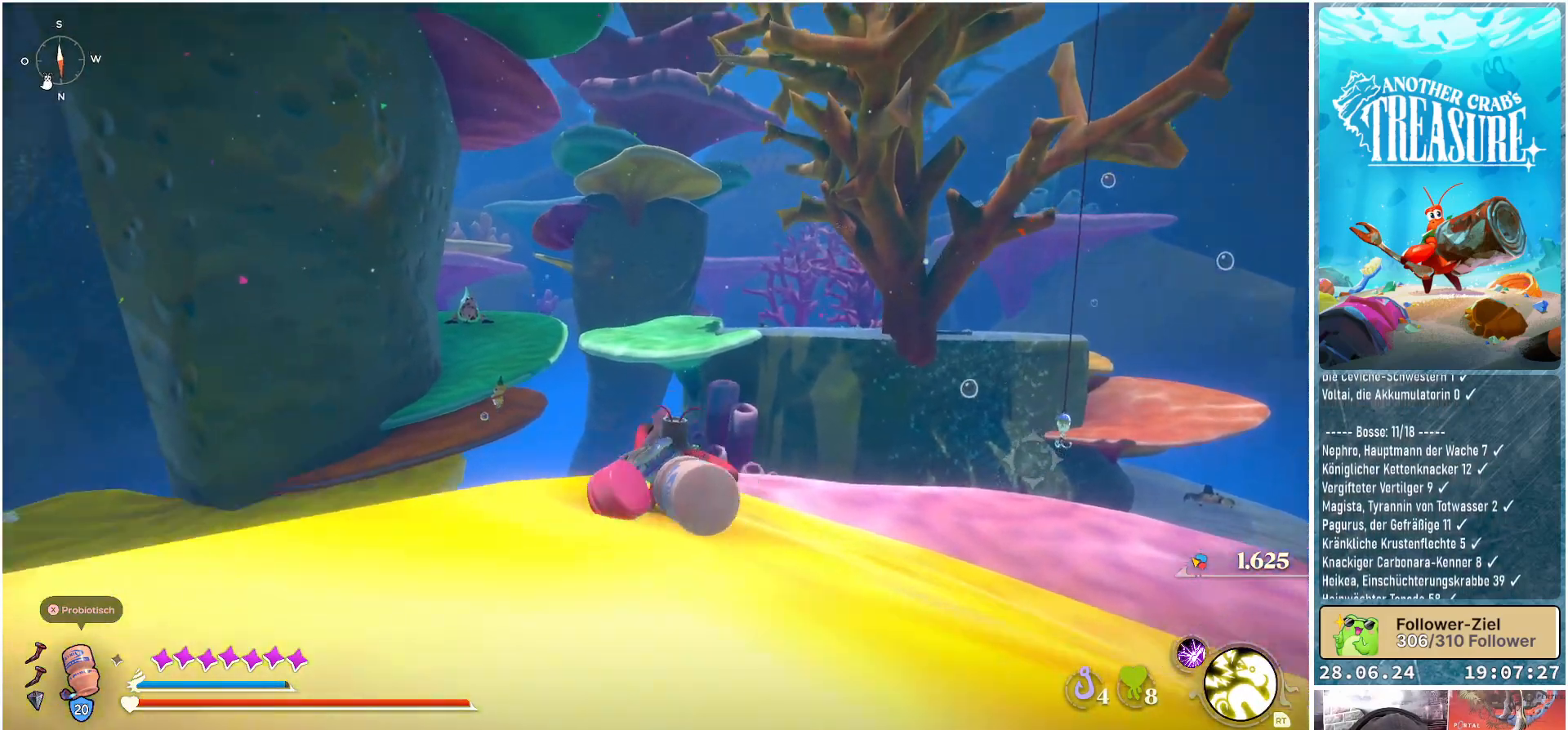
{"buttons": [], "left_stick": "up-right", "right_stick": "down-left", "events": [[450, "left_stick", "up-right"]]}
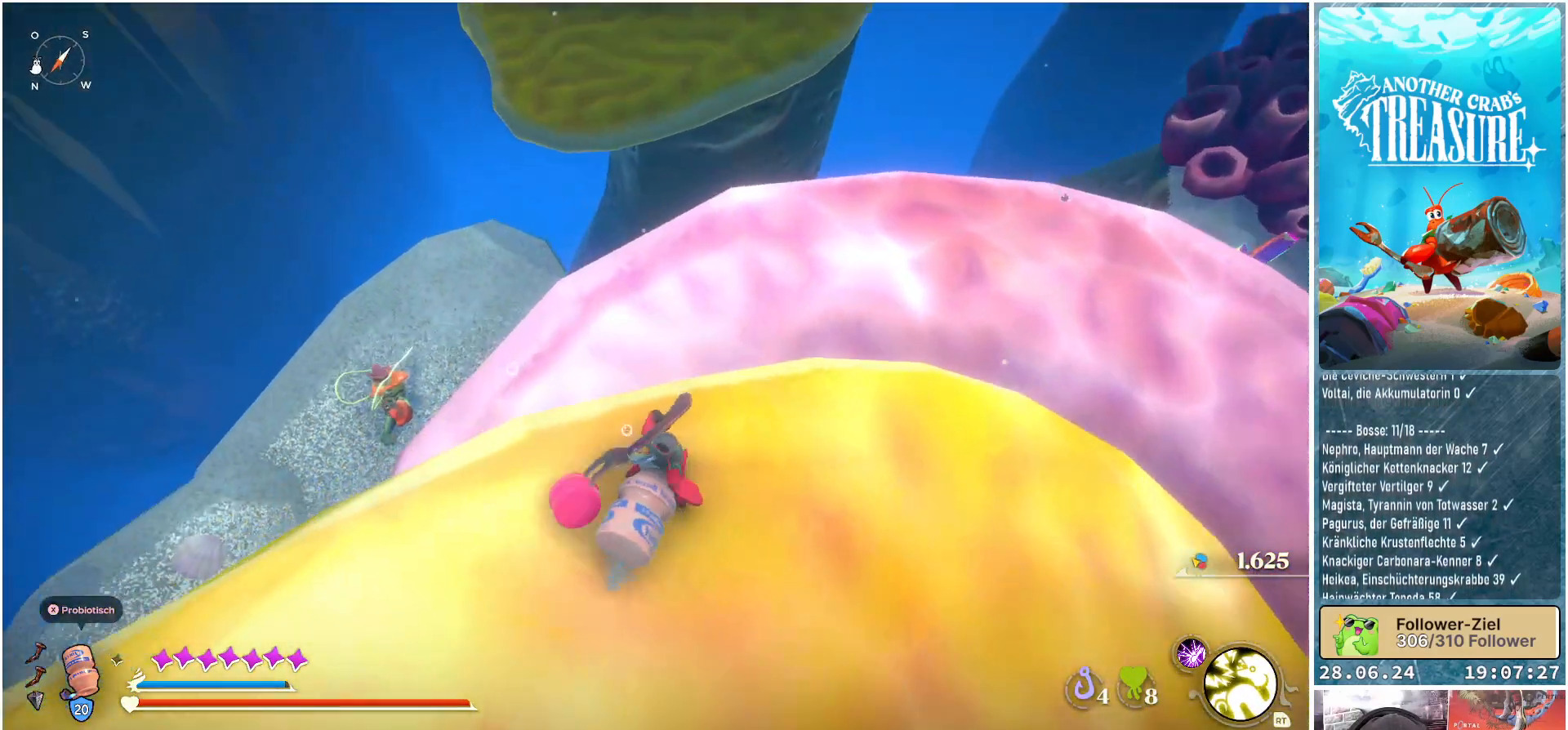
{"buttons": [], "left_stick": "up-right", "right_stick": "down-left", "events": []}
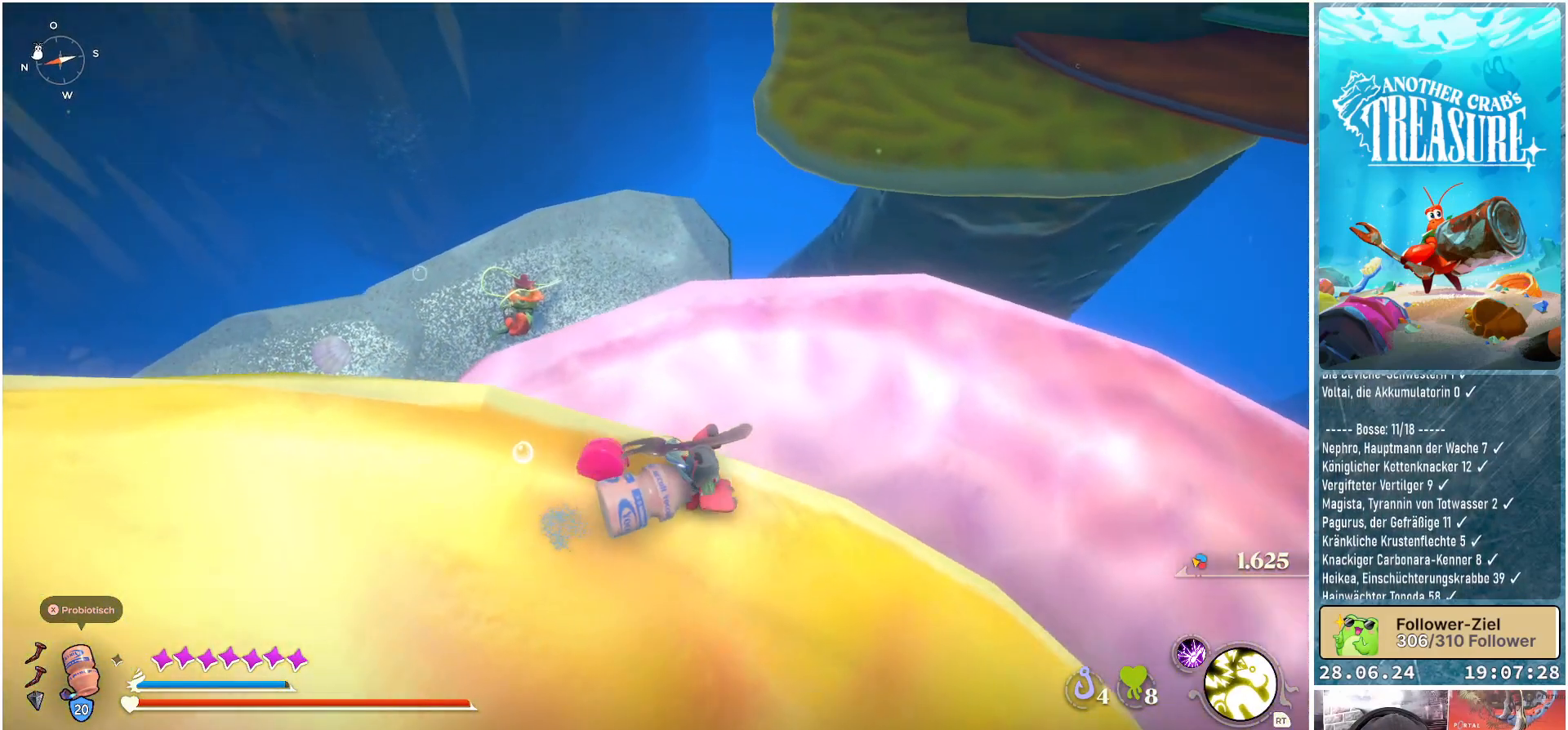
{"buttons": [], "left_stick": "right", "right_stick": "down-left", "events": [[433, "left_stick", "right"]]}
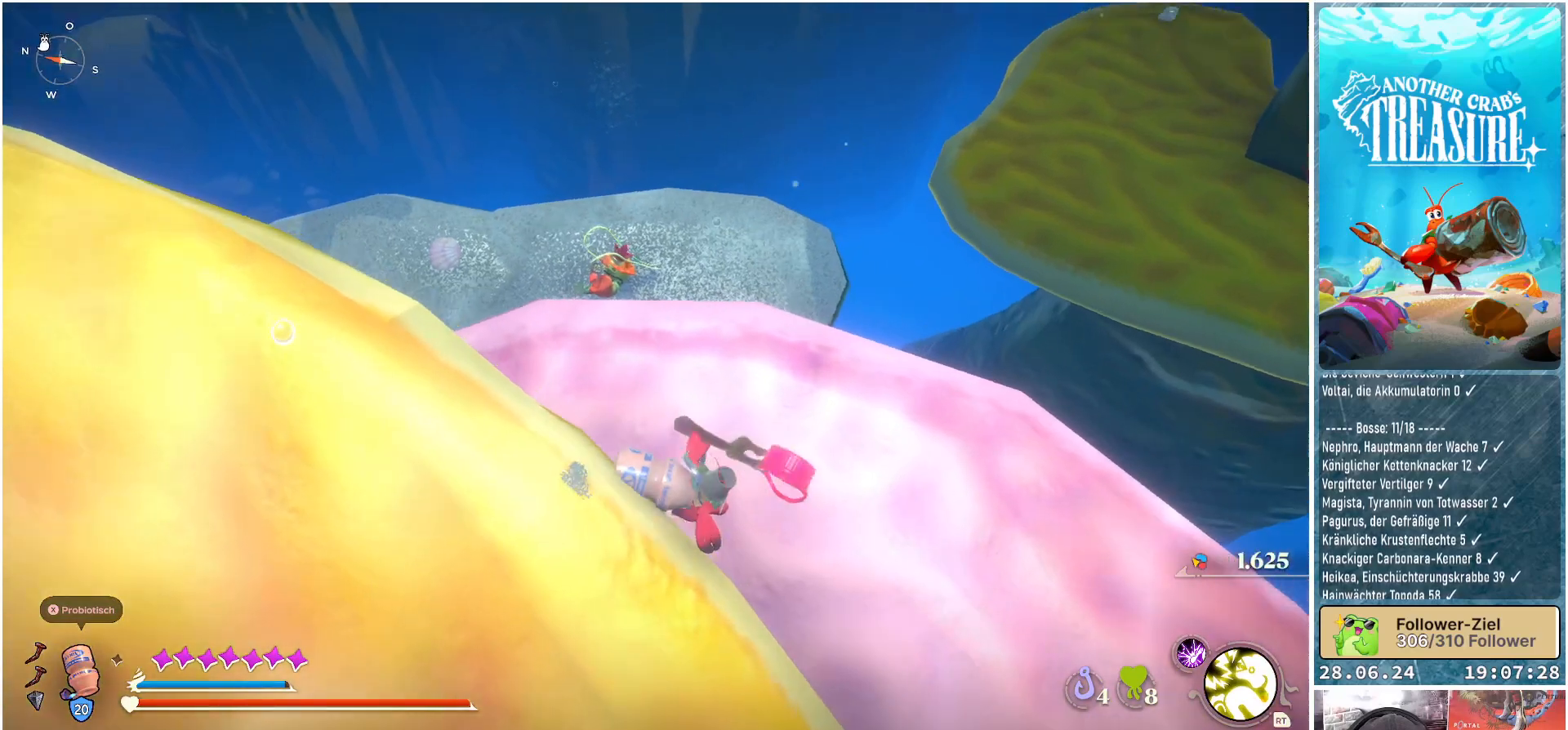
{"buttons": [], "left_stick": "up-right", "right_stick": "down-left", "events": [[367, "left_stick", "up-right"]]}
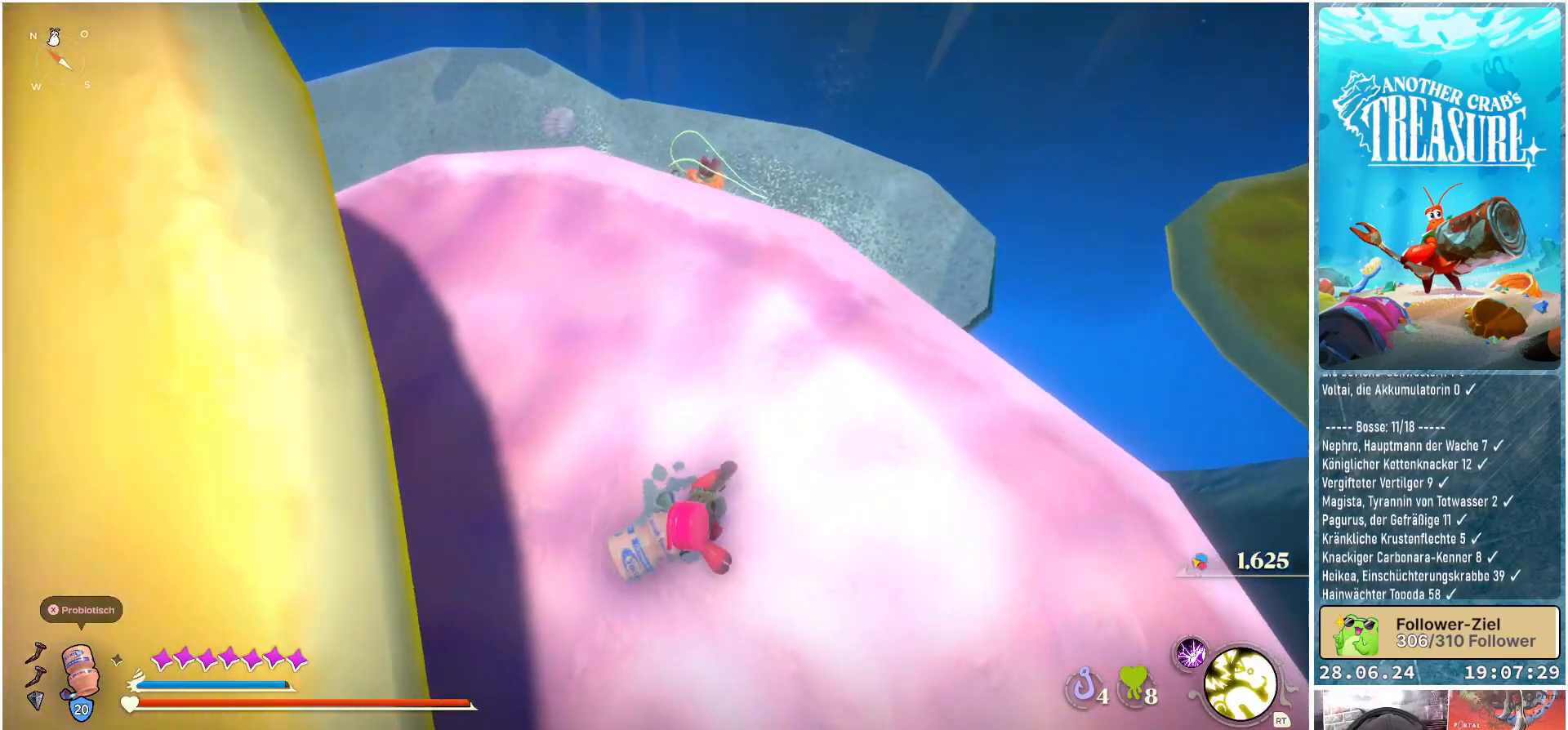
{"buttons": [], "left_stick": "up-right", "right_stick": "down-left", "events": [[150, "right_stick", "center"], [283, "right_stick", "down-left"]]}
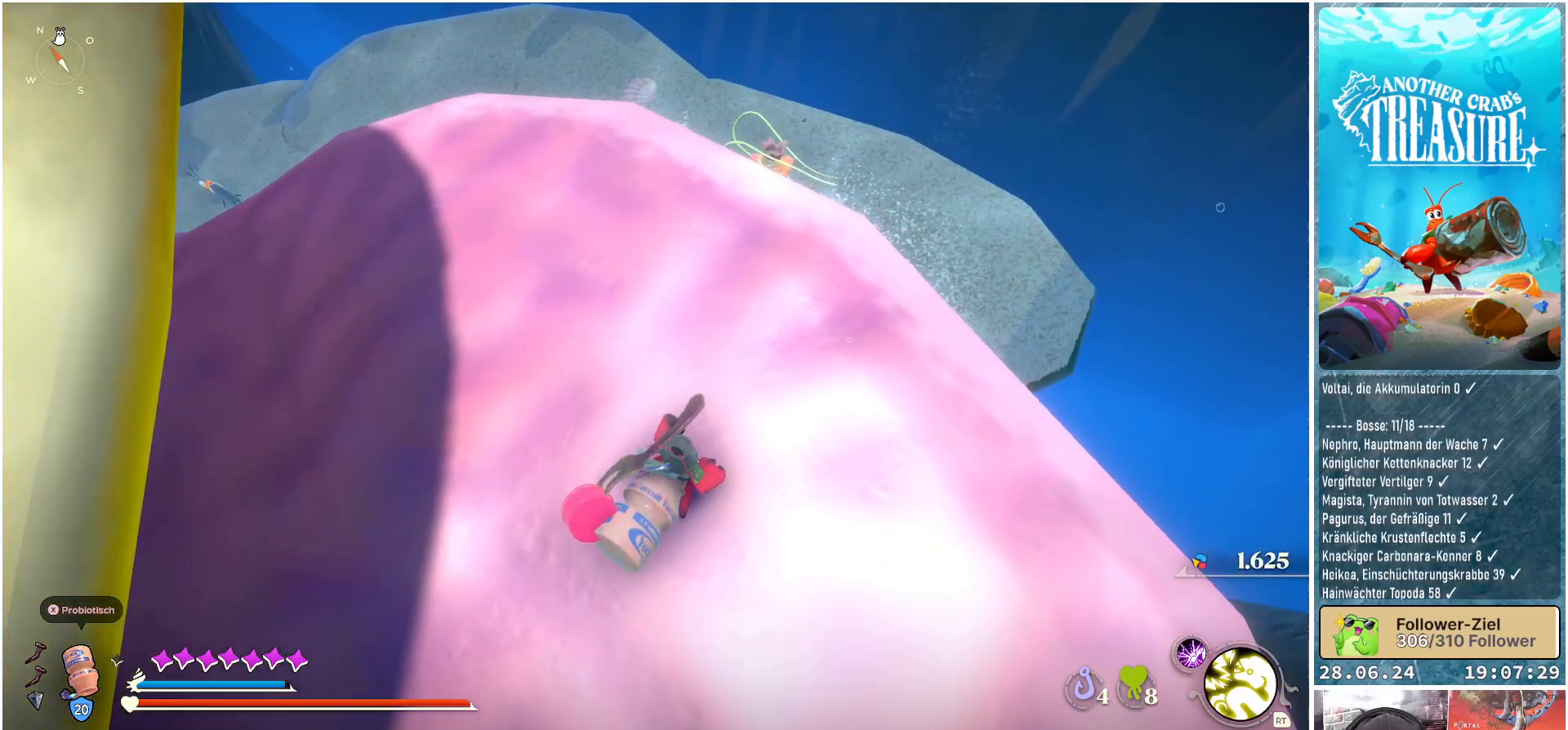
{"buttons": [], "left_stick": "up-right", "right_stick": "down-left", "events": []}
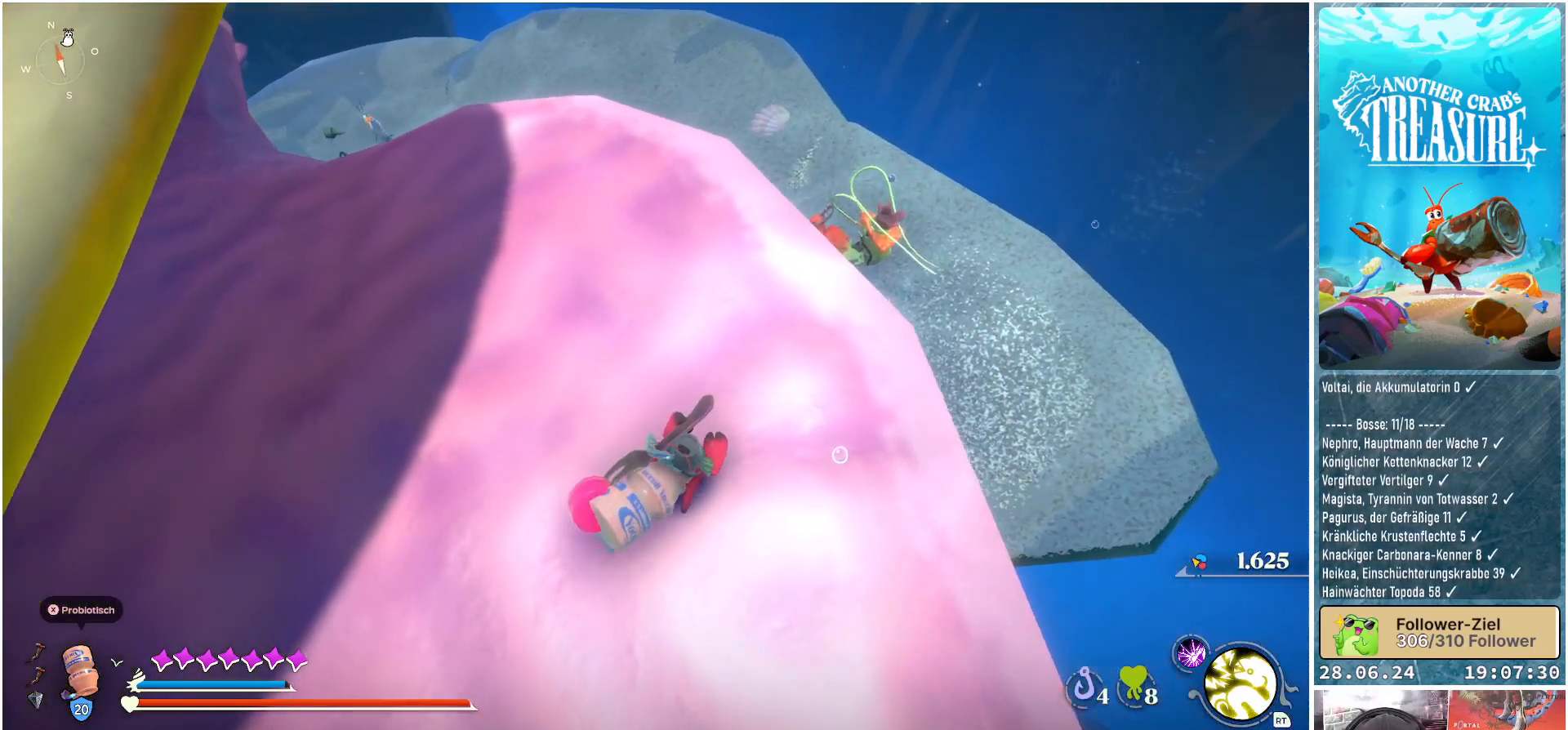
{"buttons": [], "left_stick": "up-right", "right_stick": "center", "events": [[250, "right_stick", "center"]]}
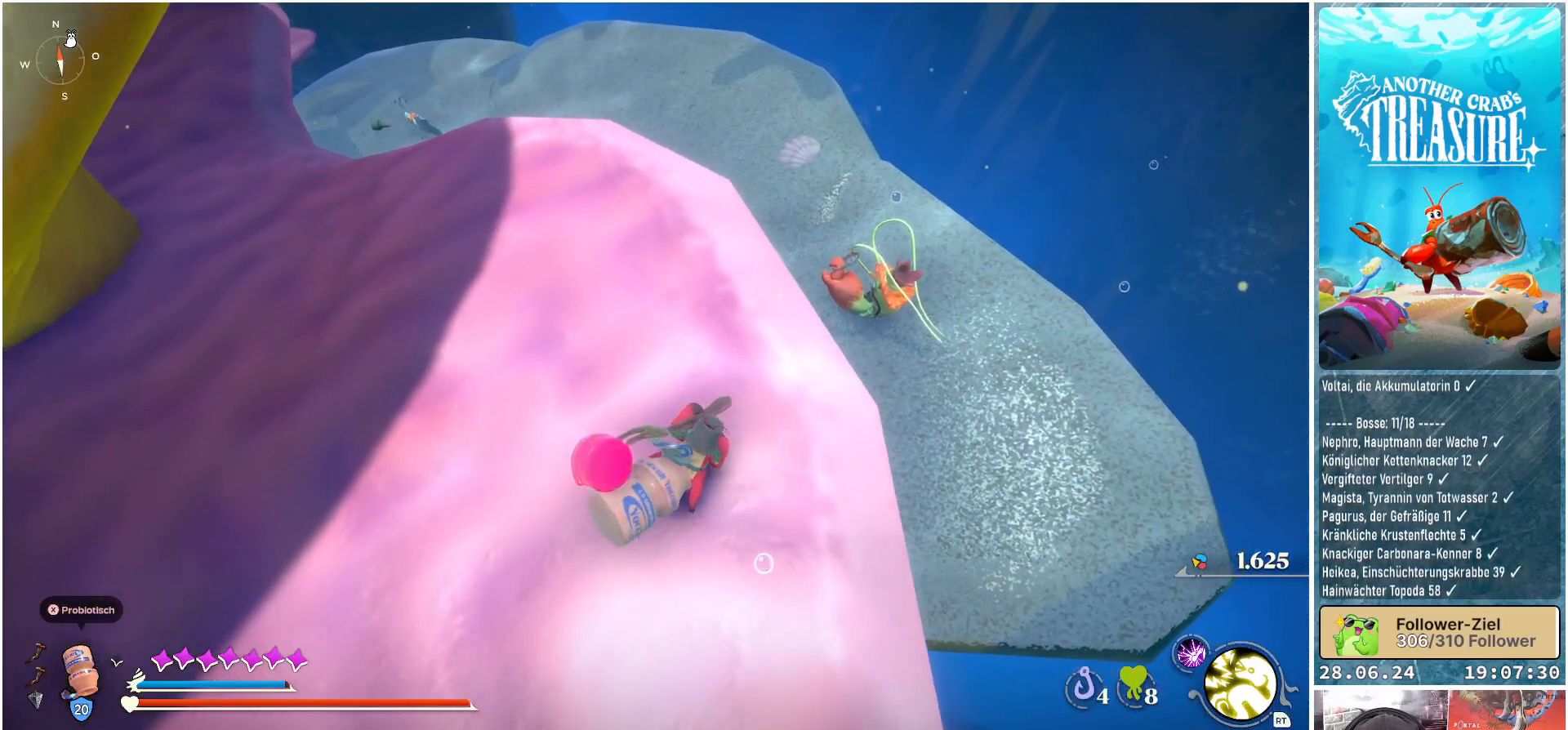
{"buttons": [], "left_stick": "center", "right_stick": "center", "events": [[150, "left_stick", "center"], [233, "R3", "down"], [383, "R3", "up"]]}
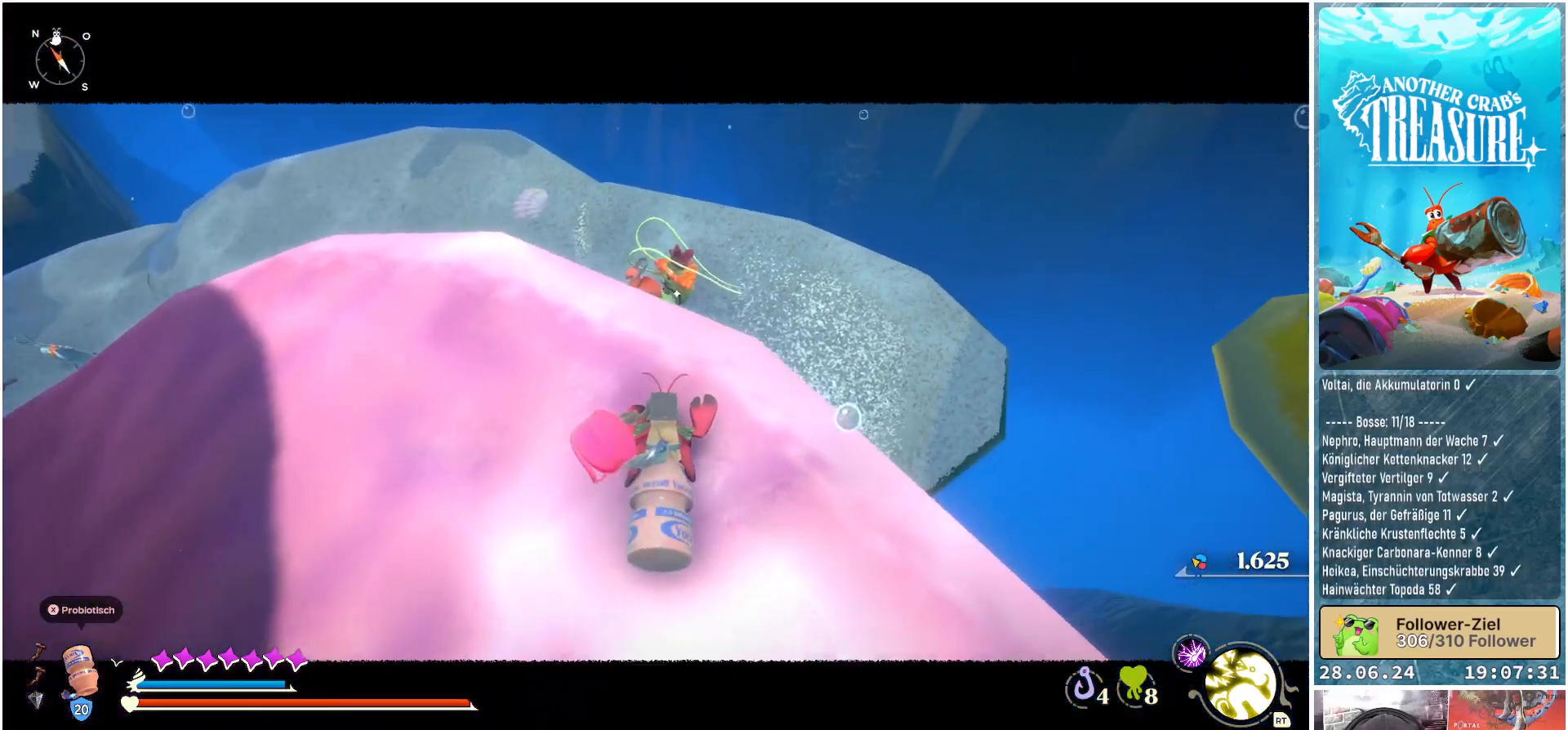
{"buttons": [], "left_stick": "center", "right_stick": "center", "events": []}
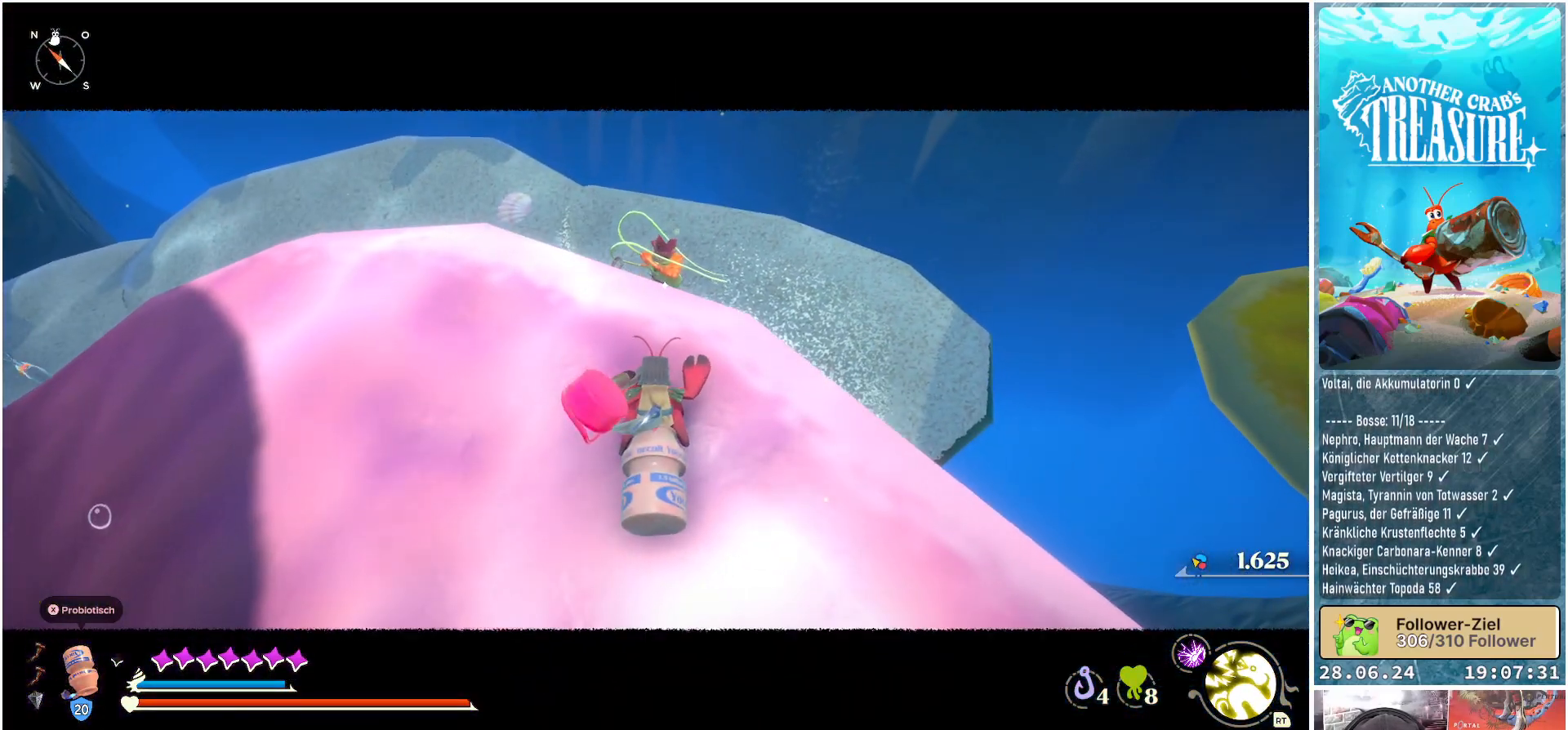
{"buttons": [], "left_stick": "up-right", "right_stick": "center", "events": [[50, "left_stick", "up-right"]]}
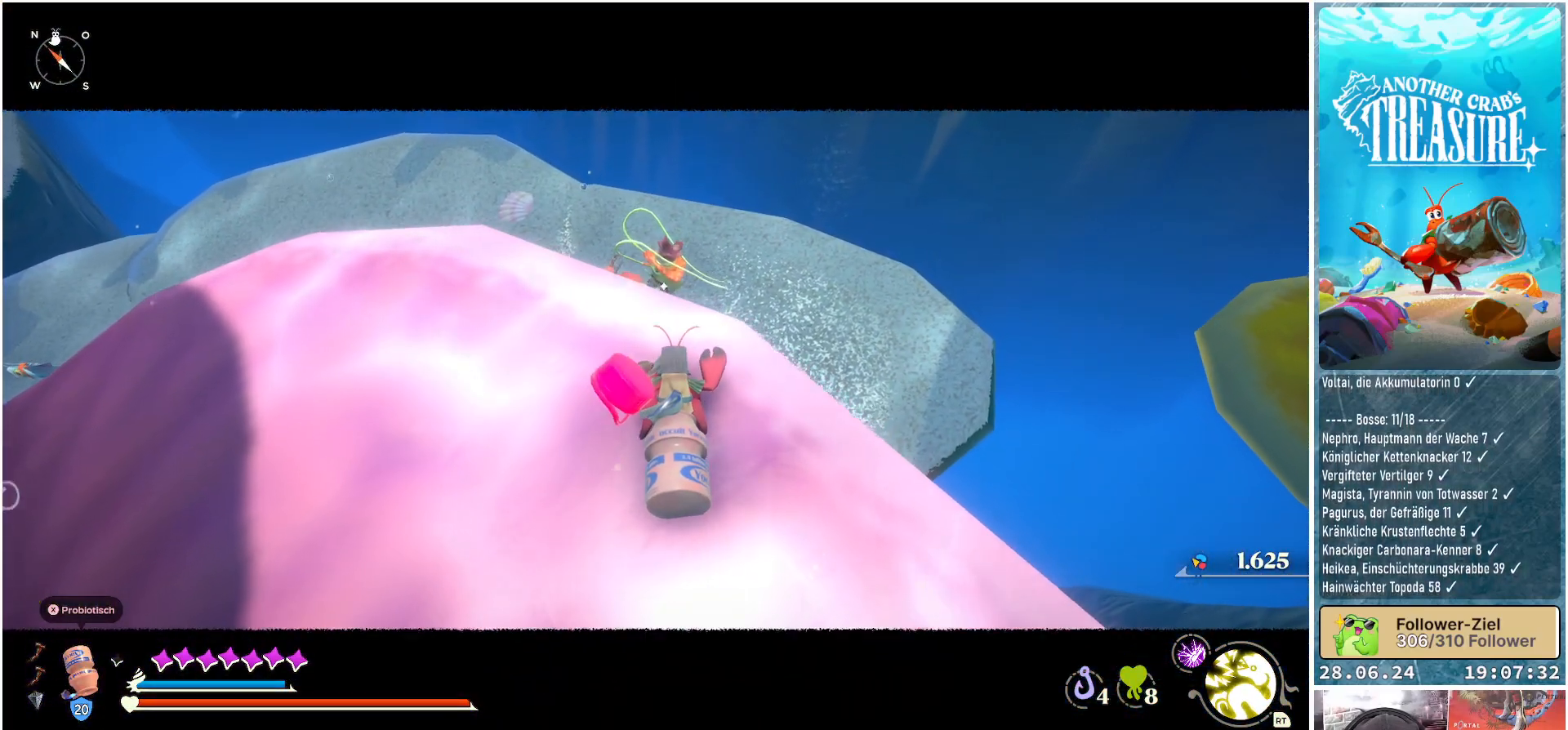
{"buttons": [], "left_stick": "up", "right_stick": "center", "events": [[267, "left_stick", "up"]]}
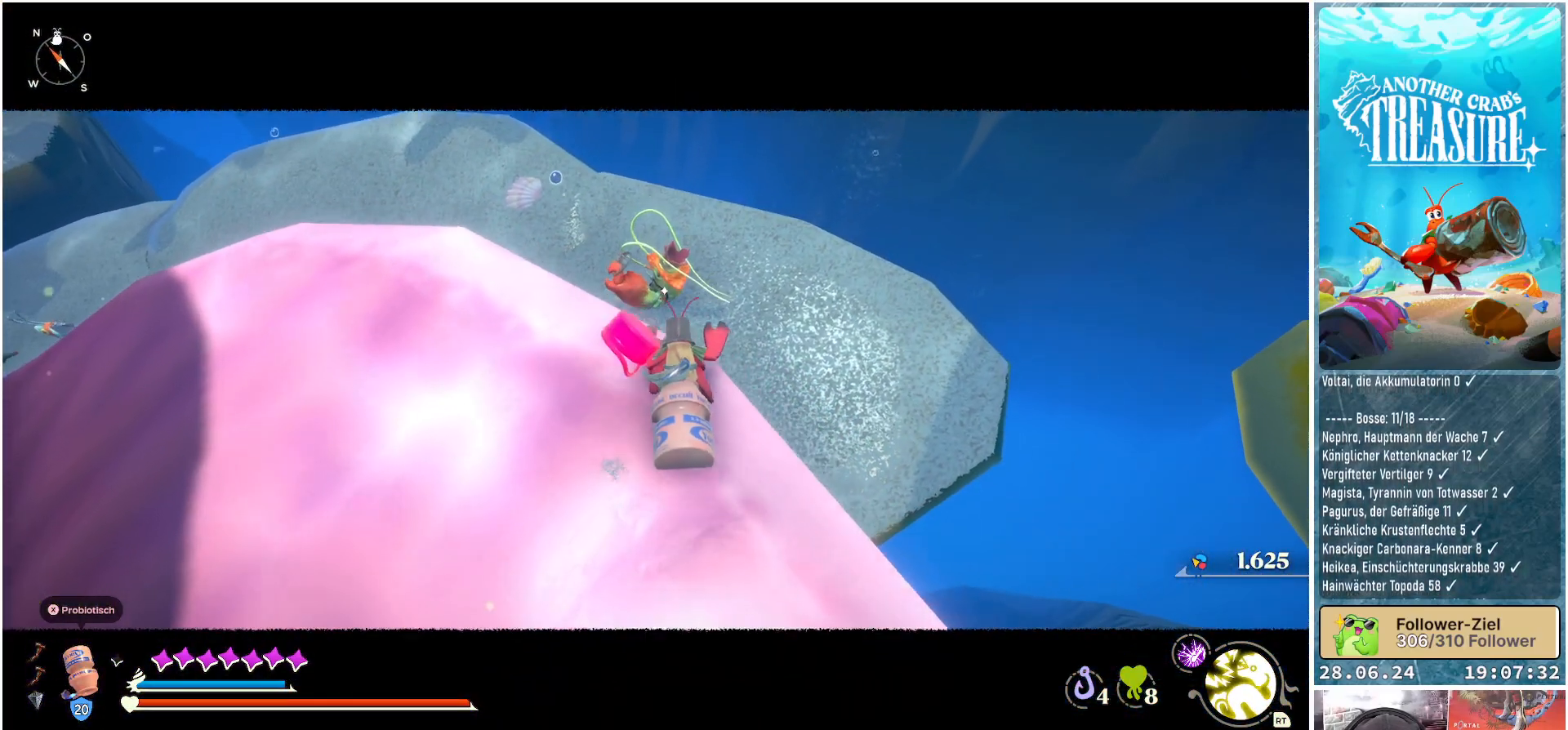
{"buttons": [], "left_stick": "up", "right_stick": "center", "events": [[83, "A", "down"], [183, "A", "up"]]}
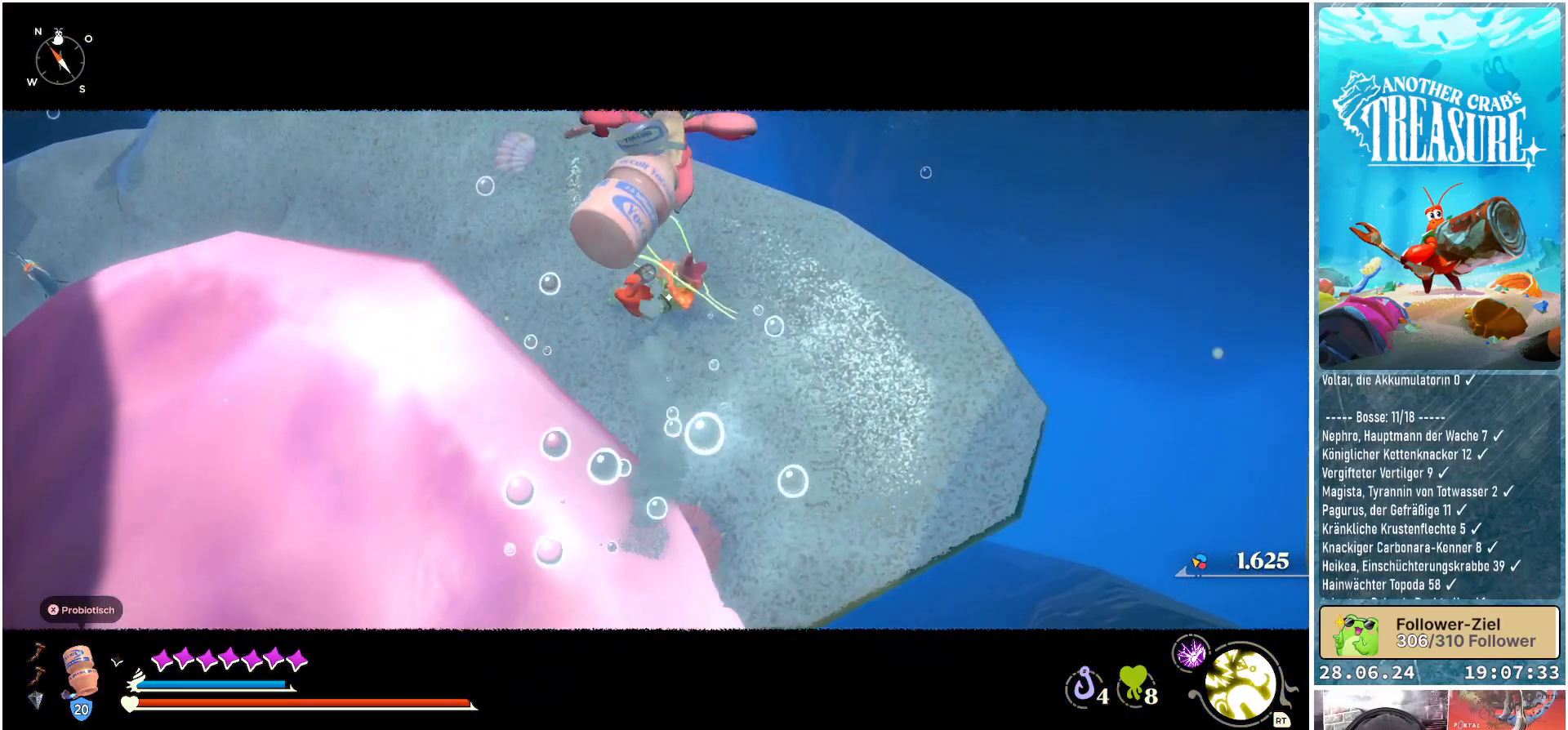
{"buttons": ["R1"], "left_stick": "up", "right_stick": "center", "events": [[267, "R1", "down"]]}
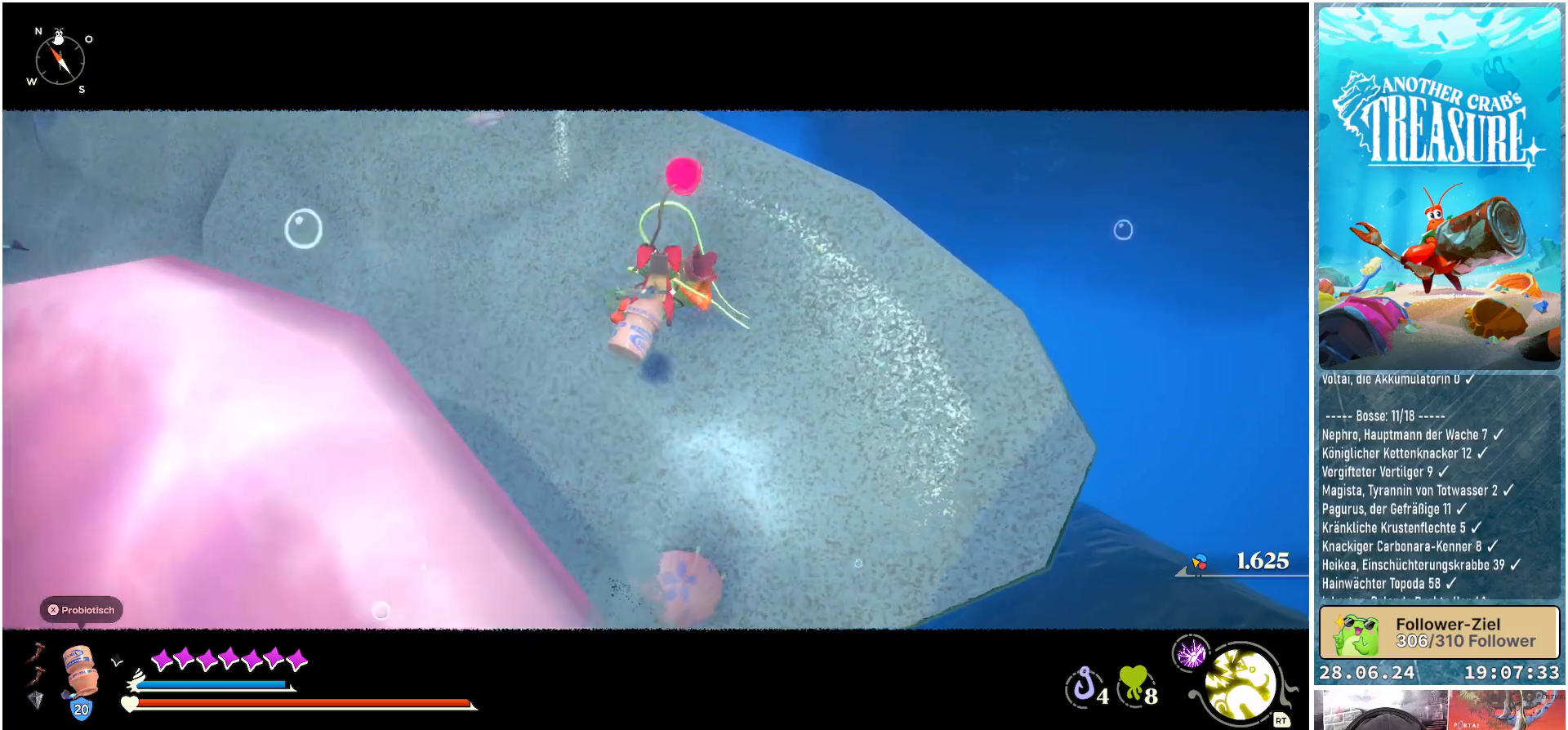
{"buttons": ["R1"], "left_stick": "center", "right_stick": "center", "events": [[100, "left_stick", "center"]]}